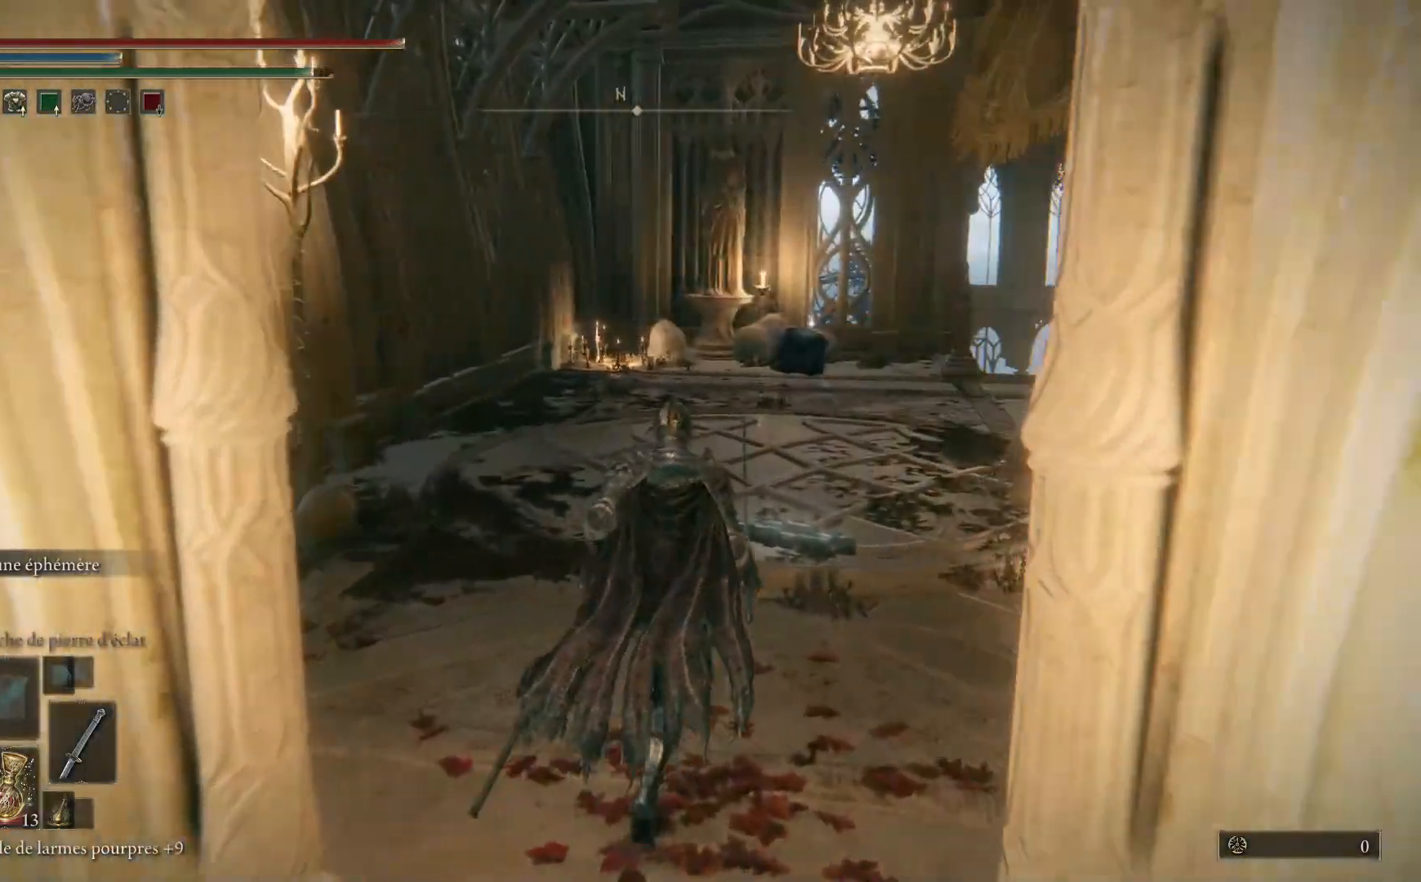
Gameplay with a controller (Xbox layout); each line is a JSON object with the inputs held at the frame after it. "events" lists button and stick changes between this image and that frame as [ms after this image, input, new state], when the widget could be followed in between.
{"buttons": [], "left_stick": "up", "right_stick": "center", "events": [[50, "left_stick", "up"], [150, "B", "up"]]}
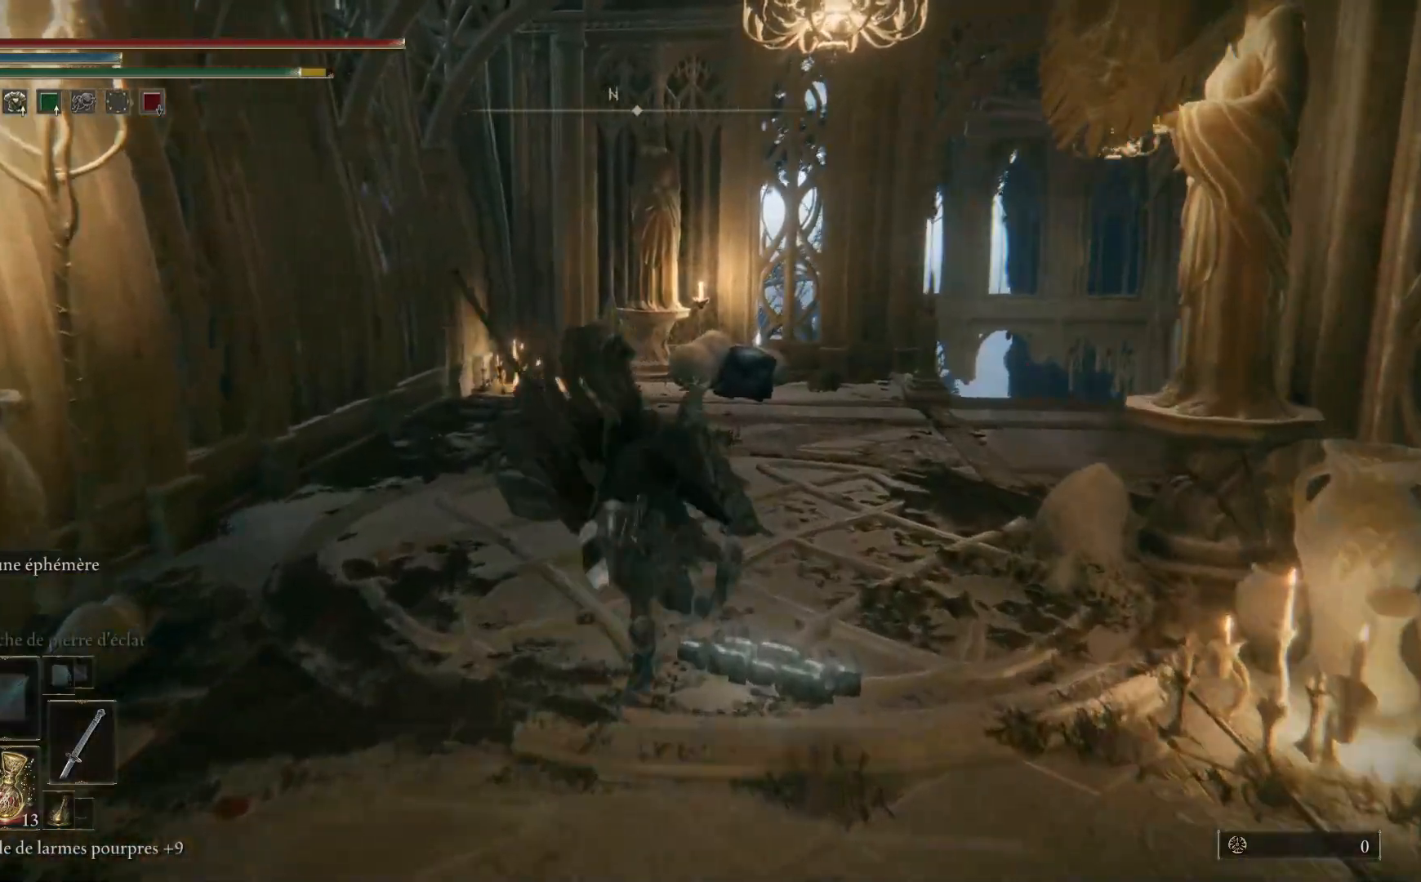
{"buttons": [], "left_stick": "up", "right_stick": "down-right", "events": [[33, "right_stick", "down-right"]]}
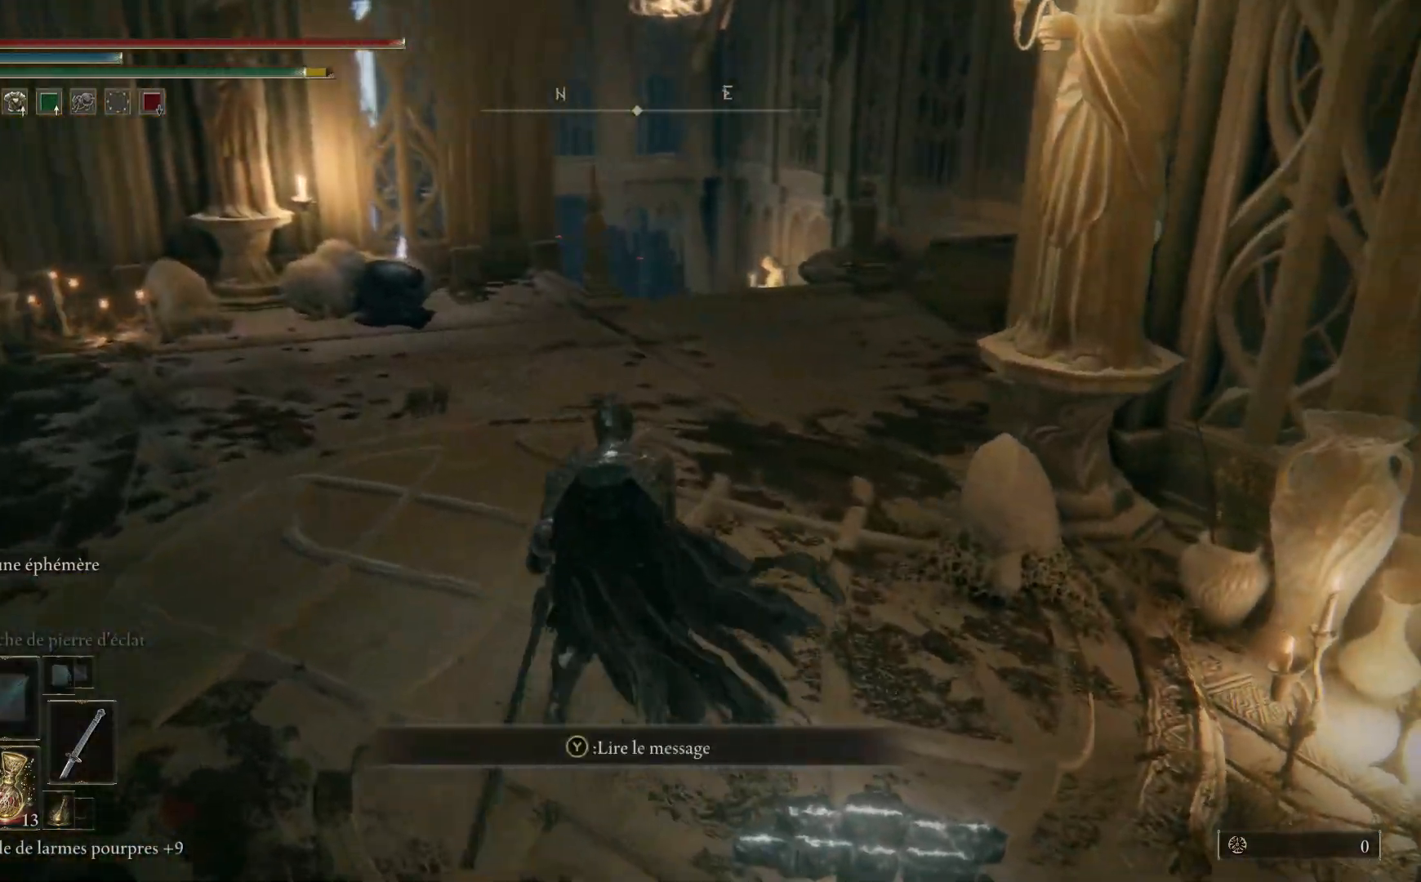
{"buttons": ["B"], "left_stick": "up", "right_stick": "center", "events": [[100, "right_stick", "center"], [250, "B", "down"]]}
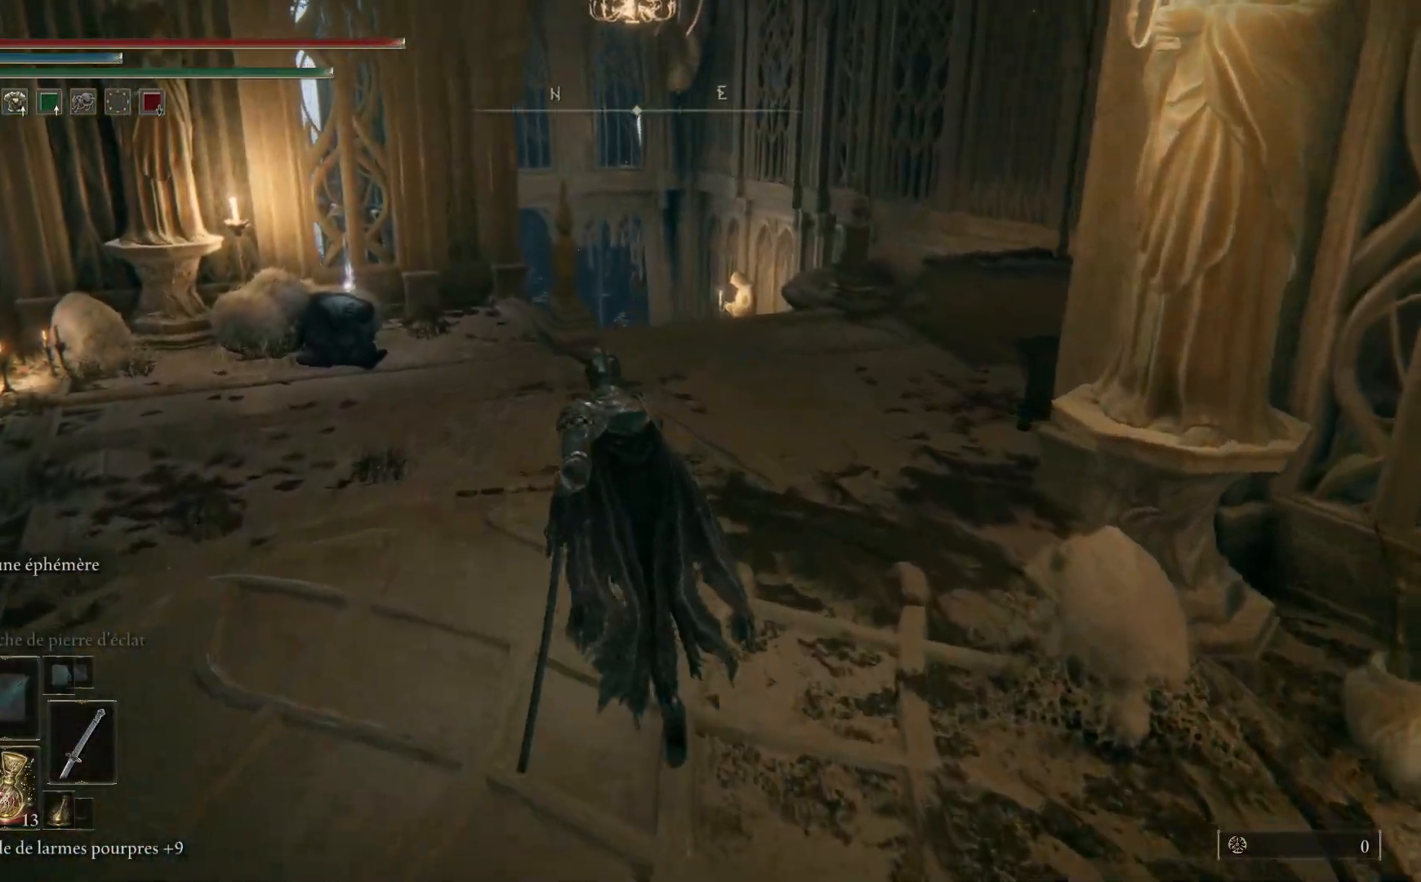
{"buttons": ["B"], "left_stick": "up-left", "right_stick": "center", "events": [[283, "left_stick", "up-left"]]}
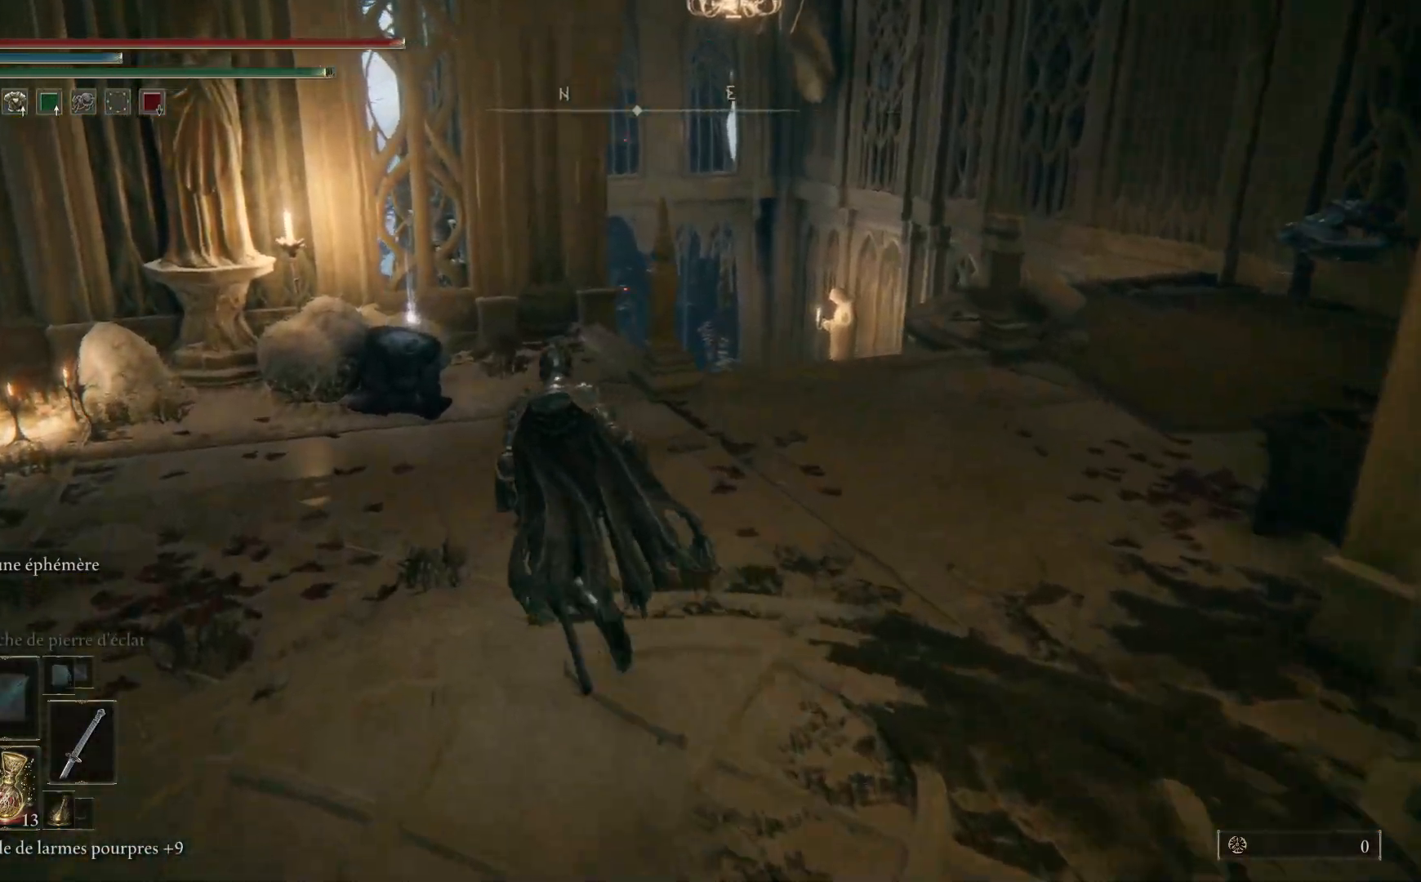
{"buttons": [], "left_stick": "up", "right_stick": "center", "events": [[200, "left_stick", "up"], [500, "B", "up"]]}
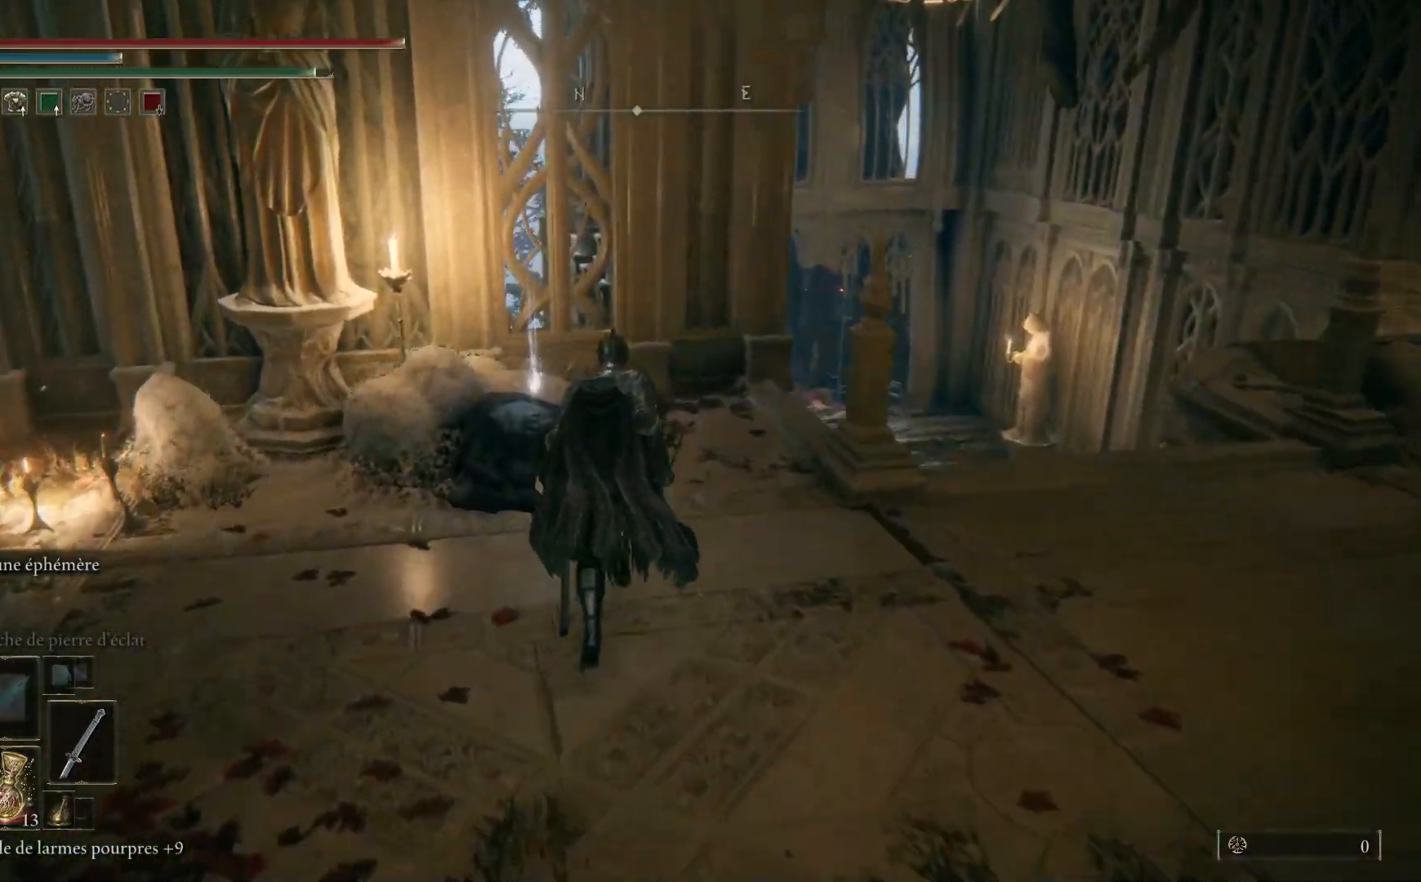
{"buttons": [], "left_stick": "right", "right_stick": "center", "events": [[150, "left_stick", "up-left"], [167, "Y", "down"], [233, "Y", "up"], [350, "Y", "down"], [350, "left_stick", "up-right"], [417, "Y", "up"], [483, "left_stick", "right"]]}
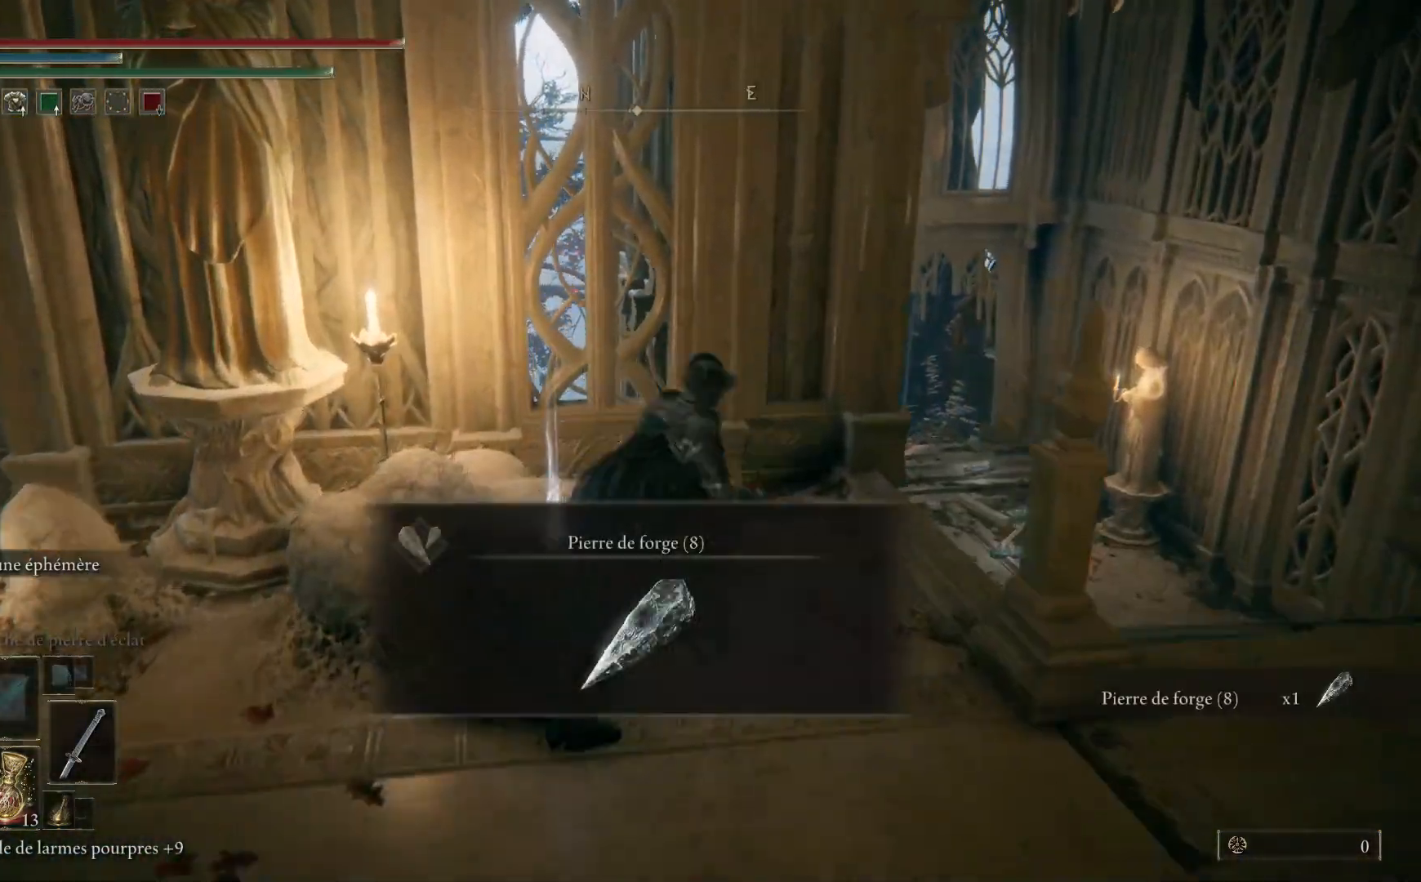
{"buttons": [], "left_stick": "right", "right_stick": "down", "events": [[17, "Y", "down"], [100, "Y", "up"], [117, "left_stick", "down-right"], [350, "right_stick", "down"], [400, "left_stick", "right"]]}
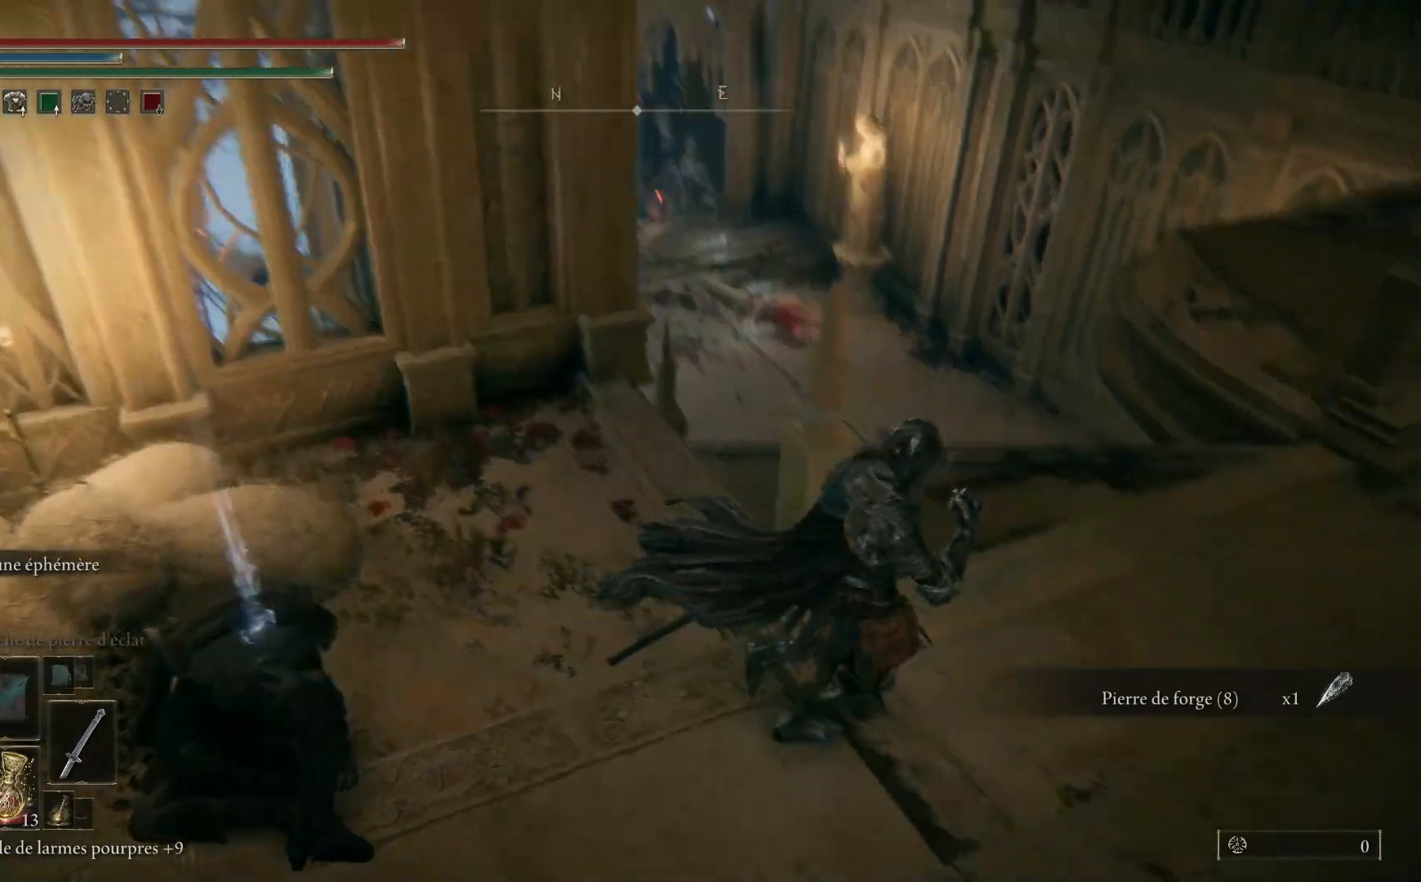
{"buttons": ["A"], "left_stick": "up", "right_stick": "center", "events": [[17, "left_stick", "up-right"], [33, "right_stick", "down-left"], [233, "right_stick", "center"], [267, "left_stick", "up"], [400, "A", "down"]]}
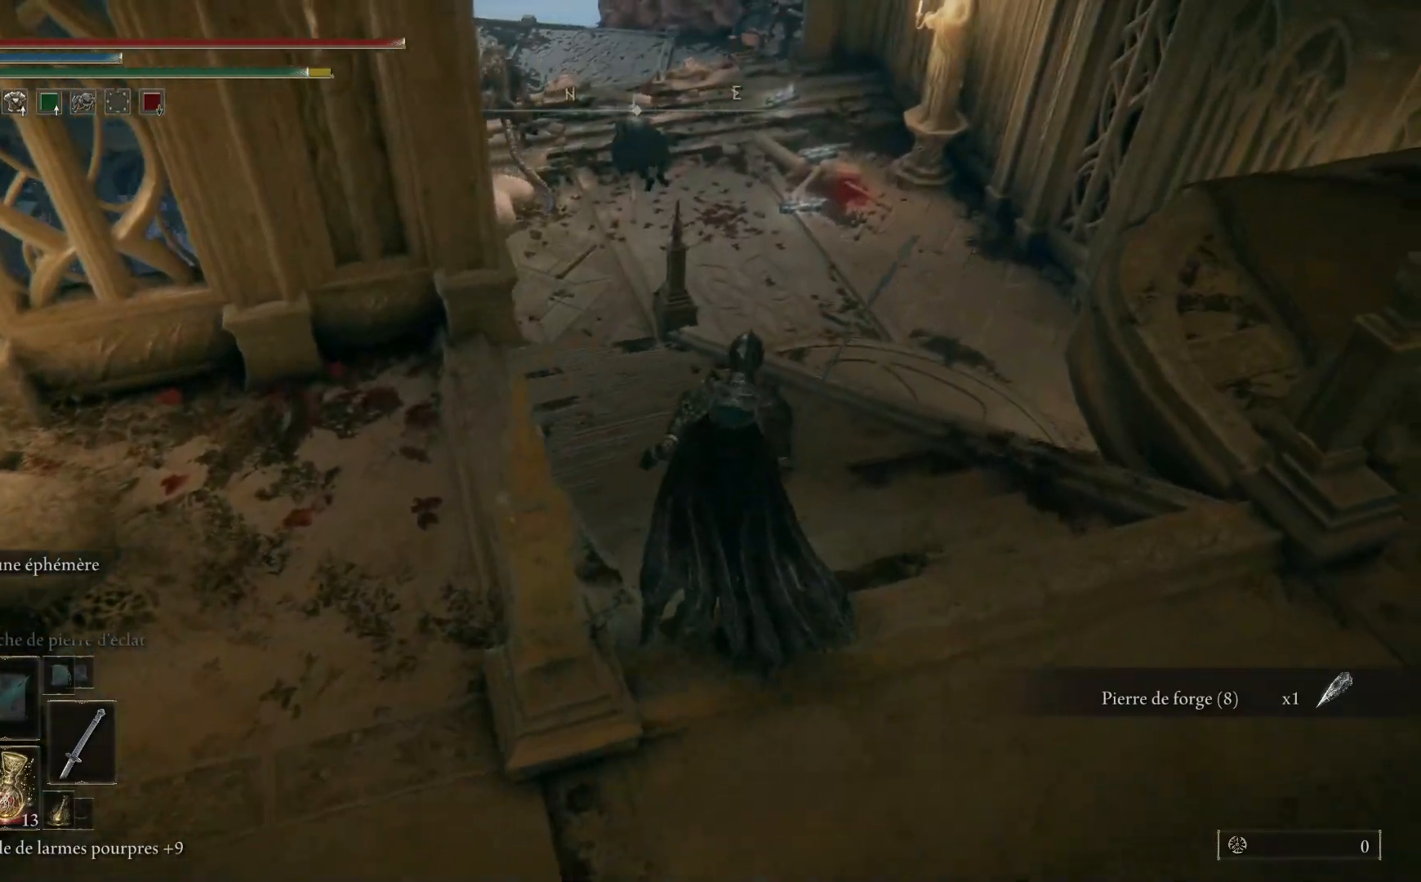
{"buttons": [], "left_stick": "up", "right_stick": "center", "events": [[183, "A", "up"]]}
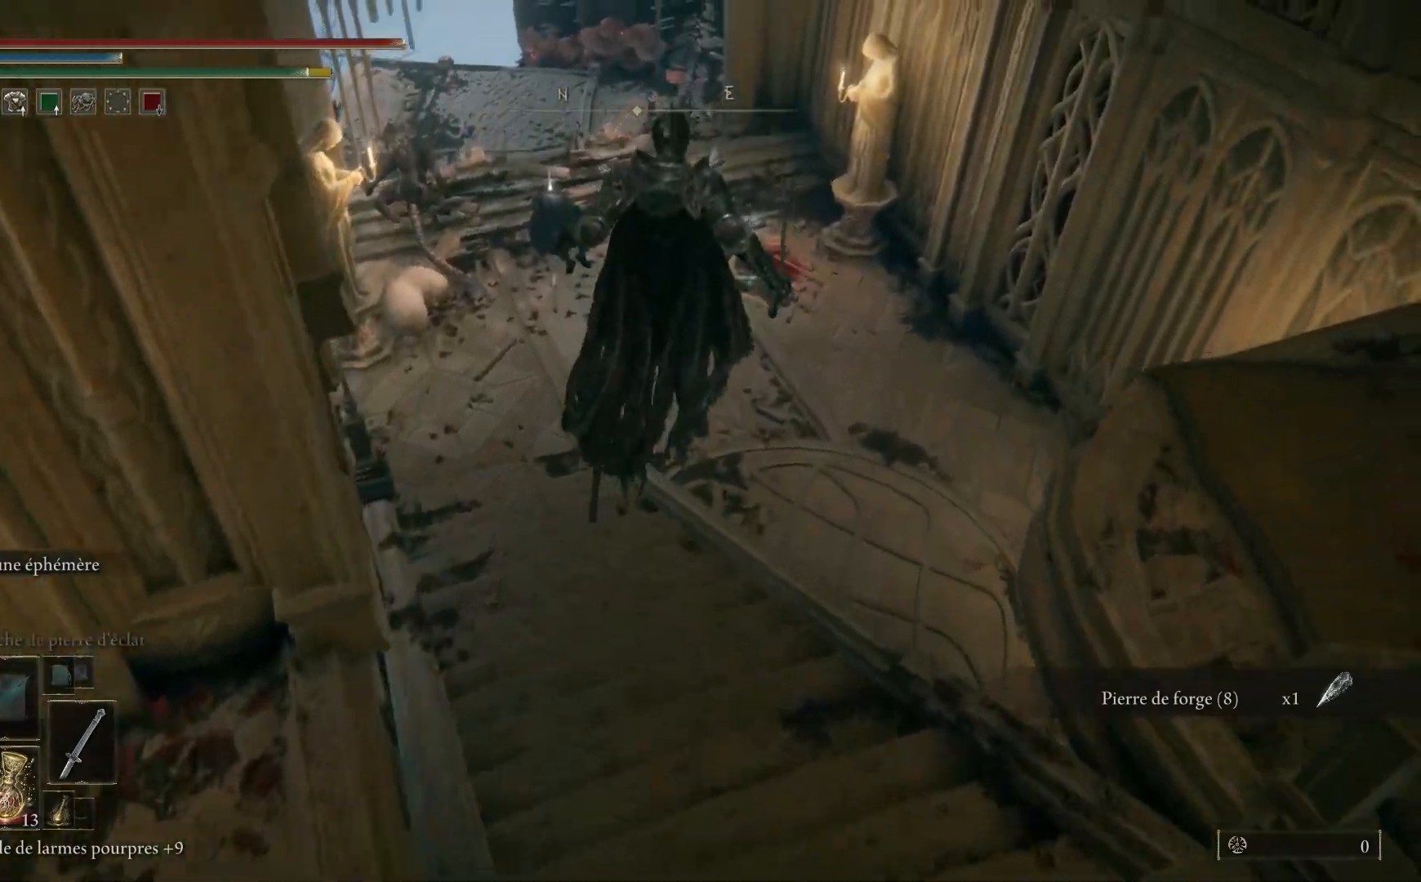
{"buttons": [], "left_stick": "up", "right_stick": "right", "events": [[400, "right_stick", "right"]]}
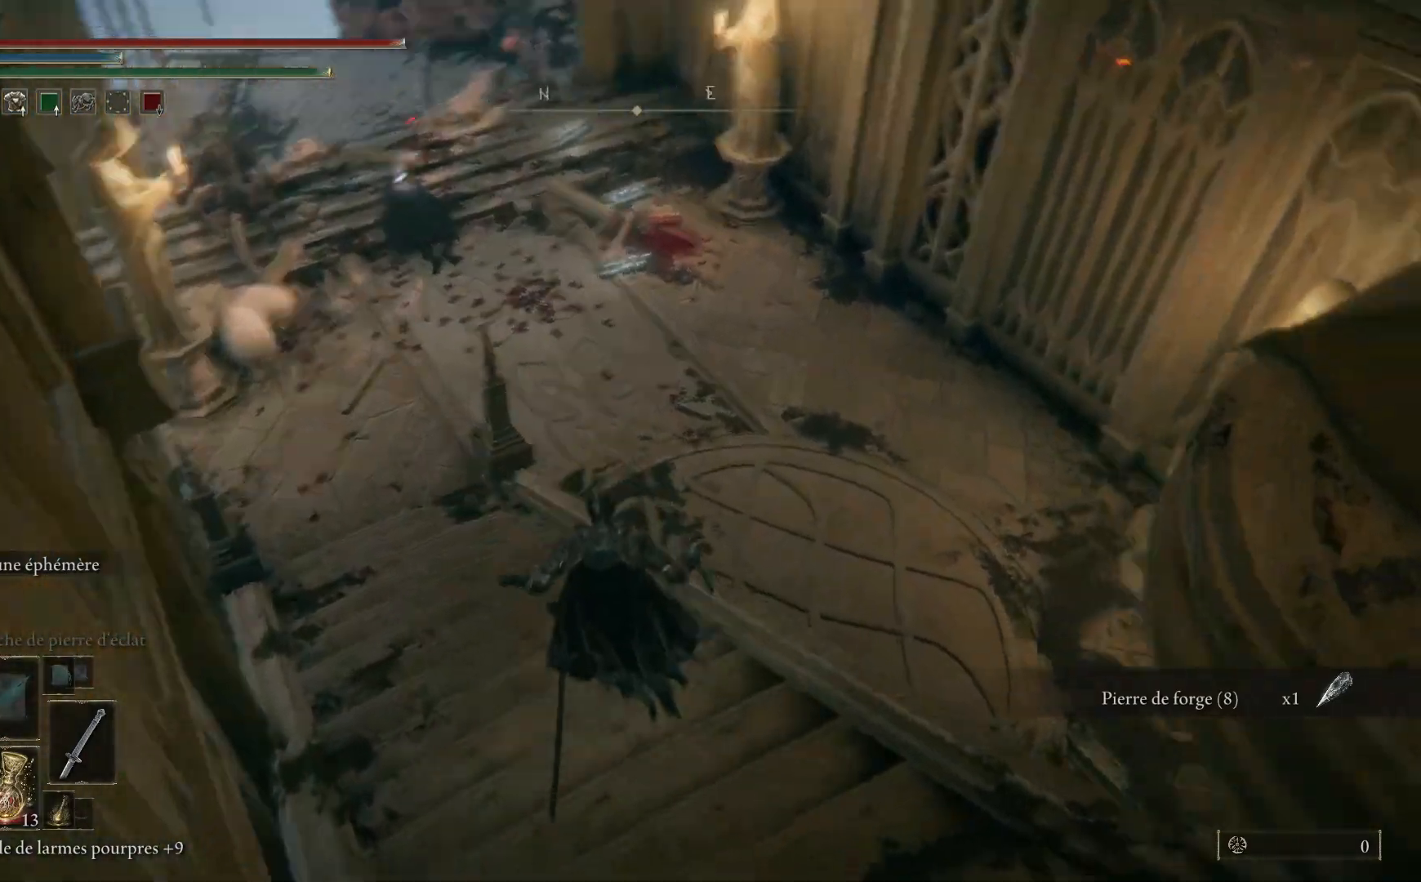
{"buttons": [], "left_stick": "up", "right_stick": "center", "events": [[267, "right_stick", "center"], [400, "A", "down"], [467, "A", "up"]]}
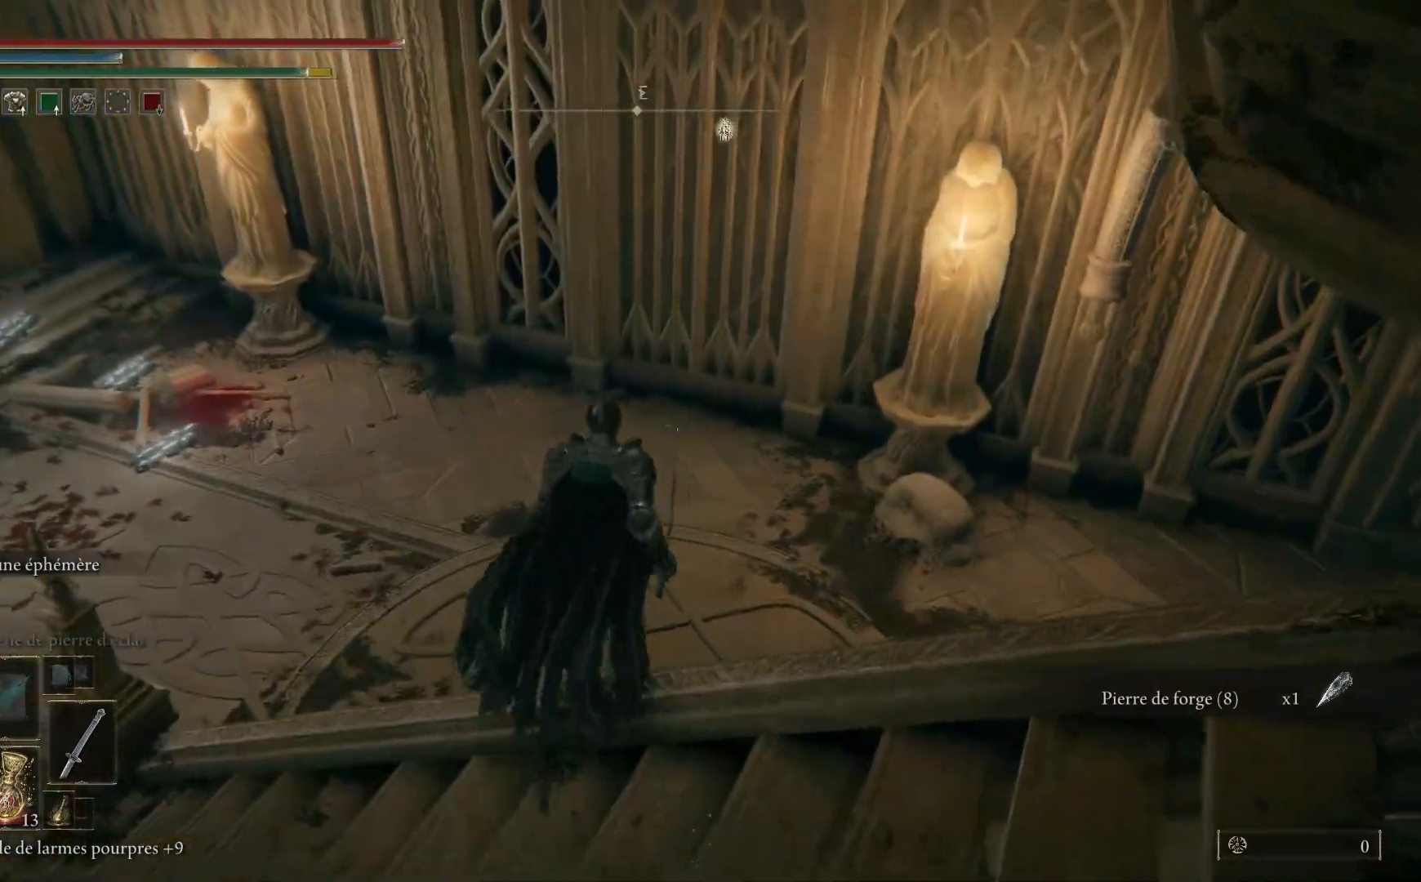
{"buttons": [], "left_stick": "up-left", "right_stick": "right", "events": [[167, "right_stick", "right"], [217, "left_stick", "up-left"]]}
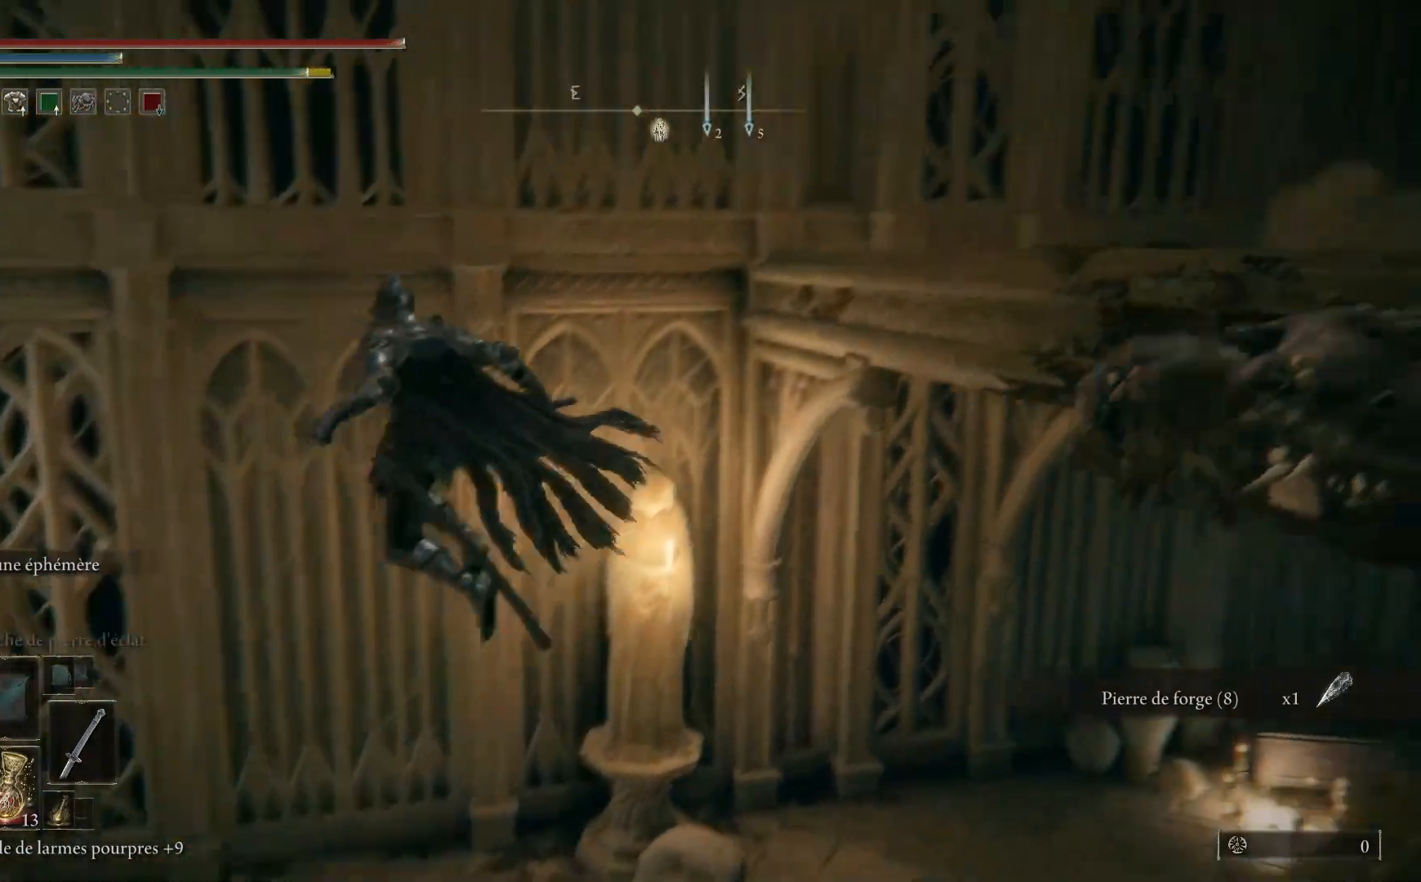
{"buttons": [], "left_stick": "down-left", "right_stick": "center", "events": [[83, "left_stick", "left"], [300, "left_stick", "down-left"], [433, "right_stick", "center"]]}
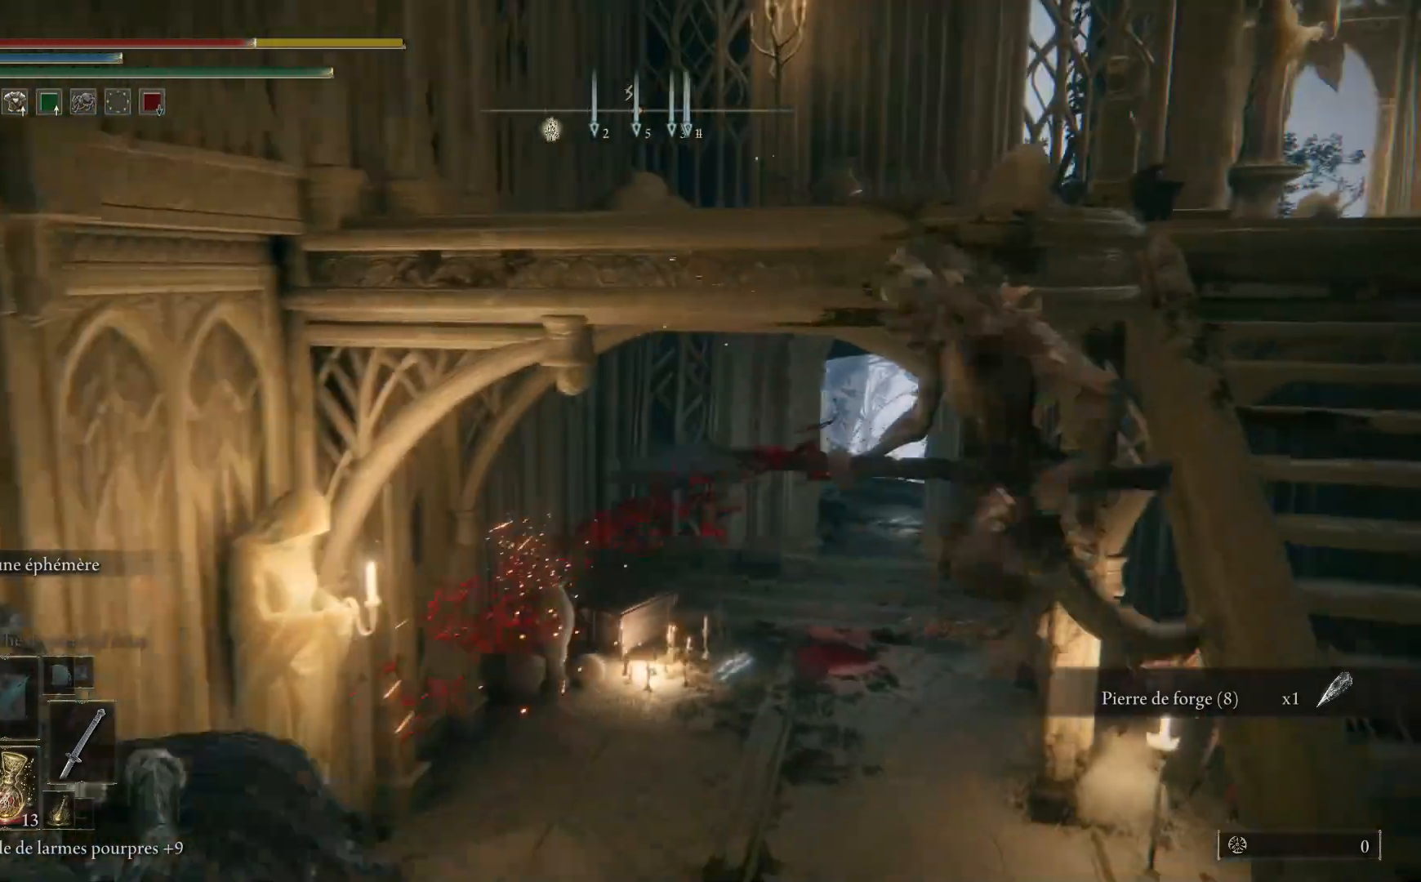
{"buttons": [], "left_stick": "down", "right_stick": "right", "events": [[467, "left_stick", "down"], [483, "right_stick", "right"]]}
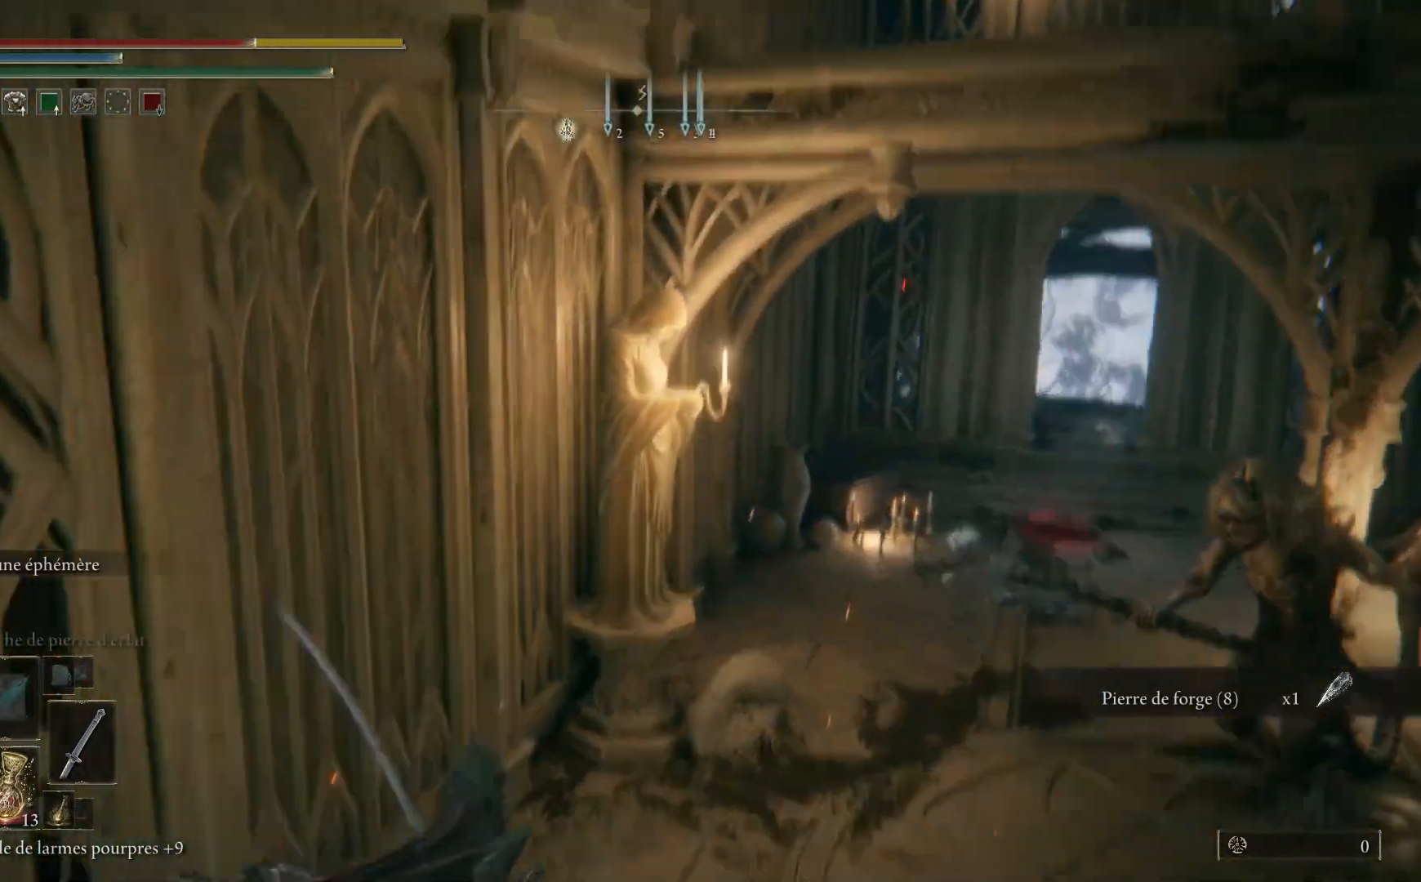
{"buttons": [], "left_stick": "down-right", "right_stick": "right", "events": [[83, "left_stick", "down-right"]]}
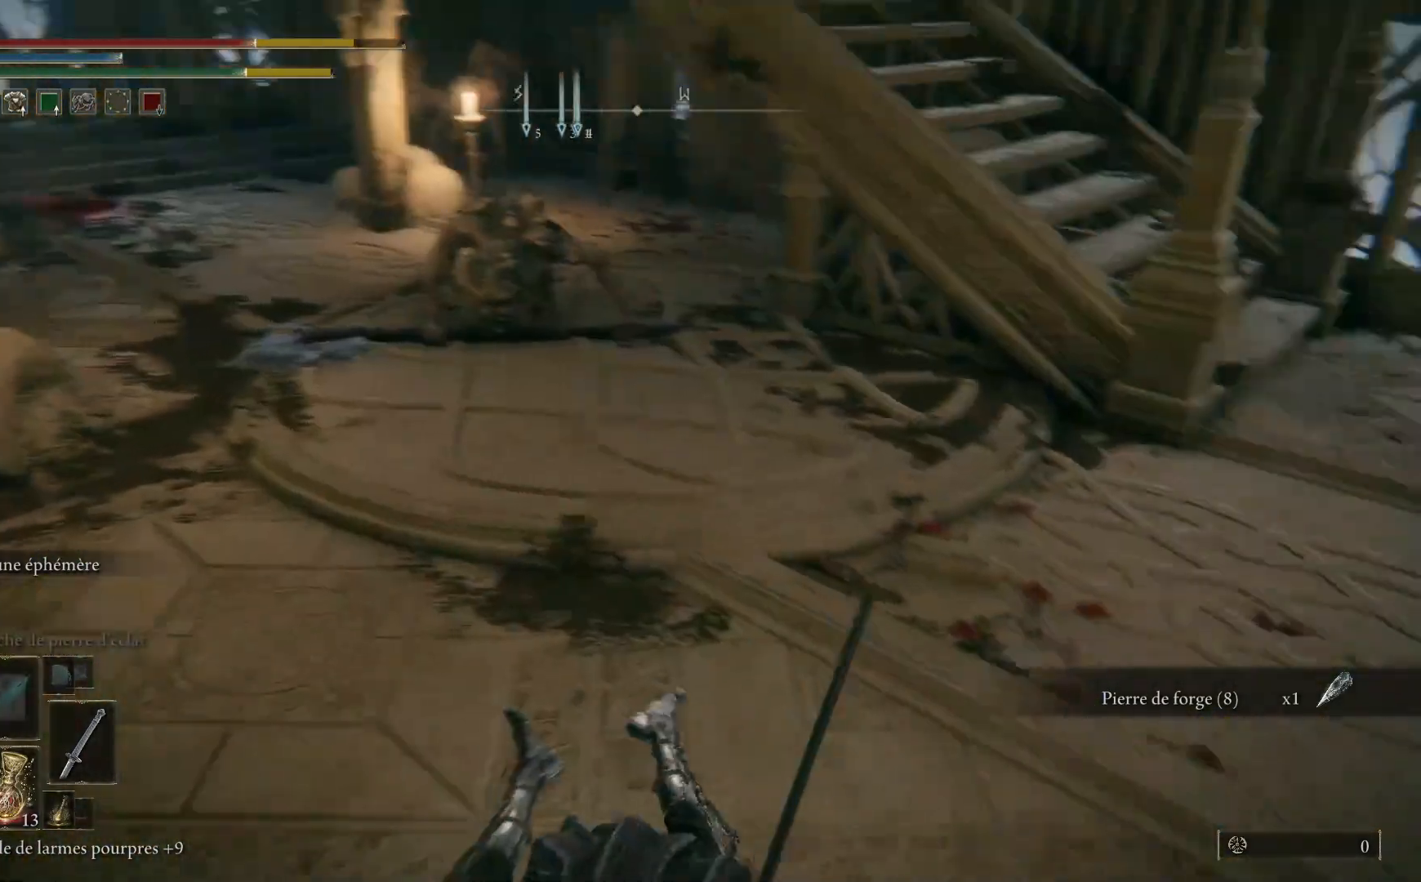
{"buttons": ["B"], "left_stick": "up-right", "right_stick": "center", "events": [[50, "left_stick", "right"], [233, "left_stick", "up-right"], [350, "right_stick", "center"], [467, "B", "down"]]}
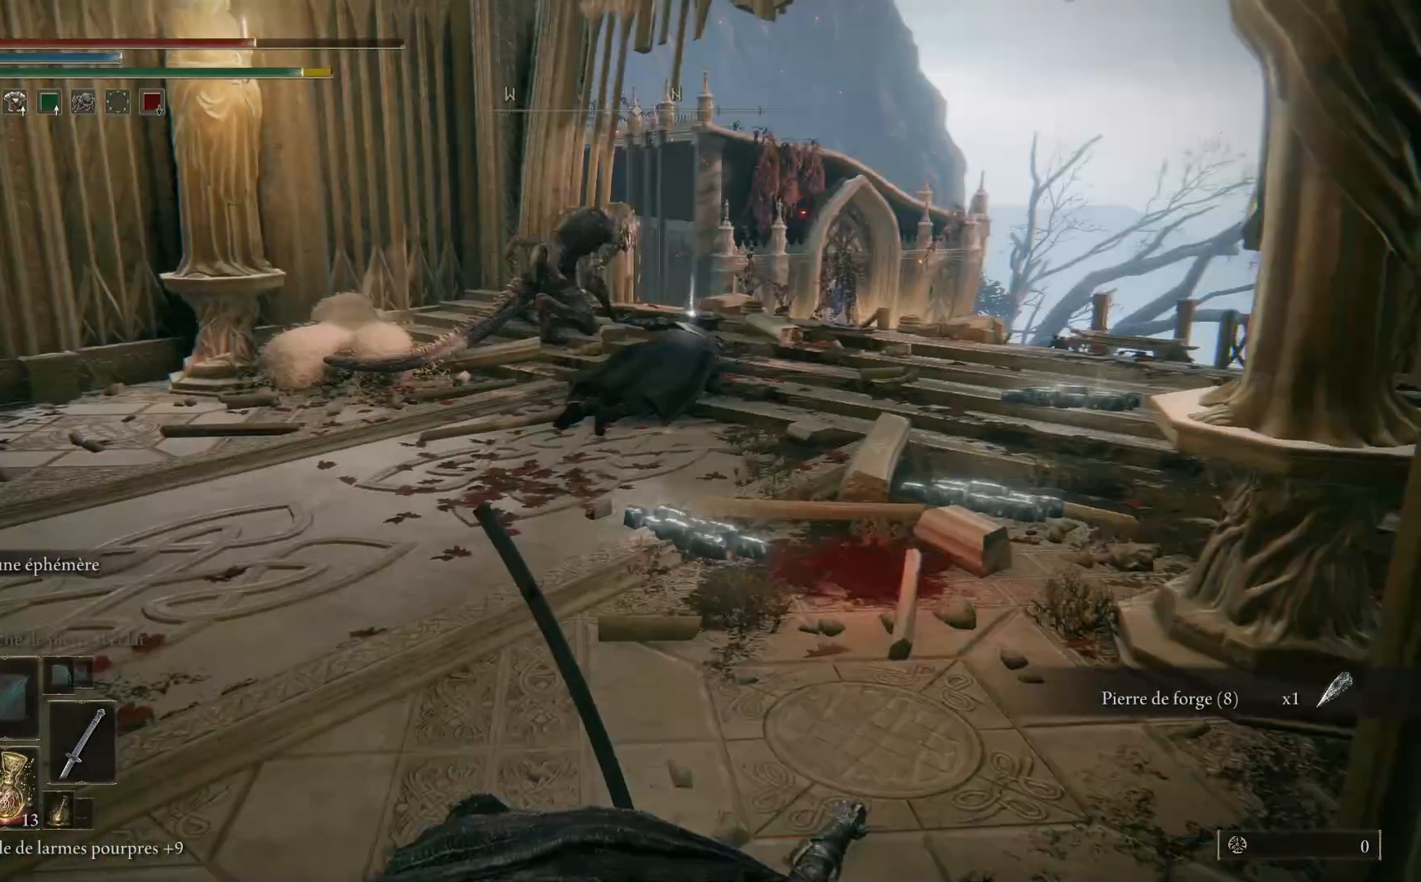
{"buttons": [], "left_stick": "up-right", "right_stick": "down-right", "events": [[150, "B", "up"], [500, "right_stick", "down-right"]]}
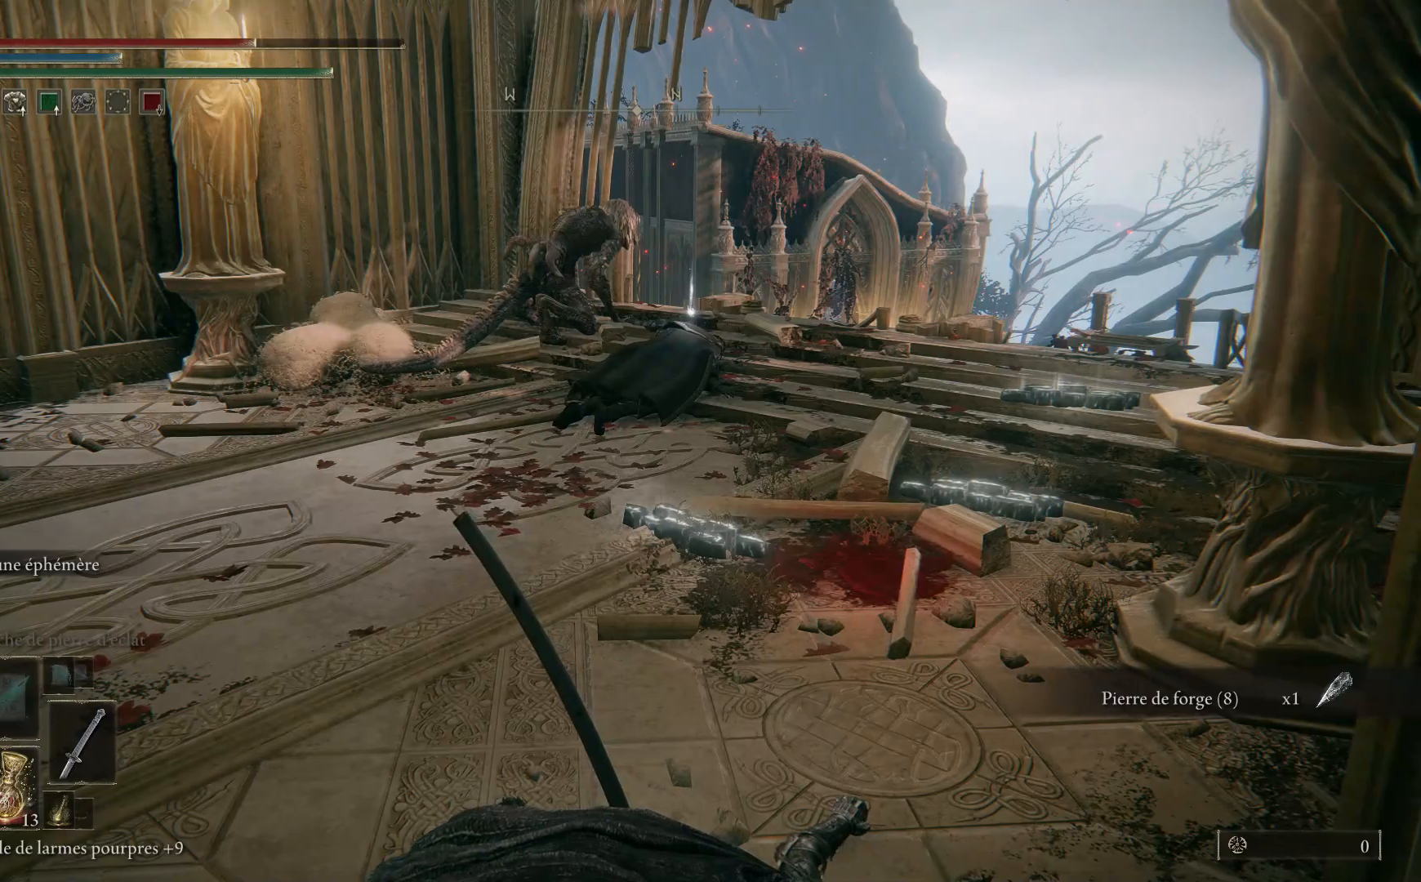
{"buttons": [], "left_stick": "up", "right_stick": "center", "events": [[67, "left_stick", "up"], [183, "right_stick", "center"], [283, "B", "down"], [433, "B", "up"]]}
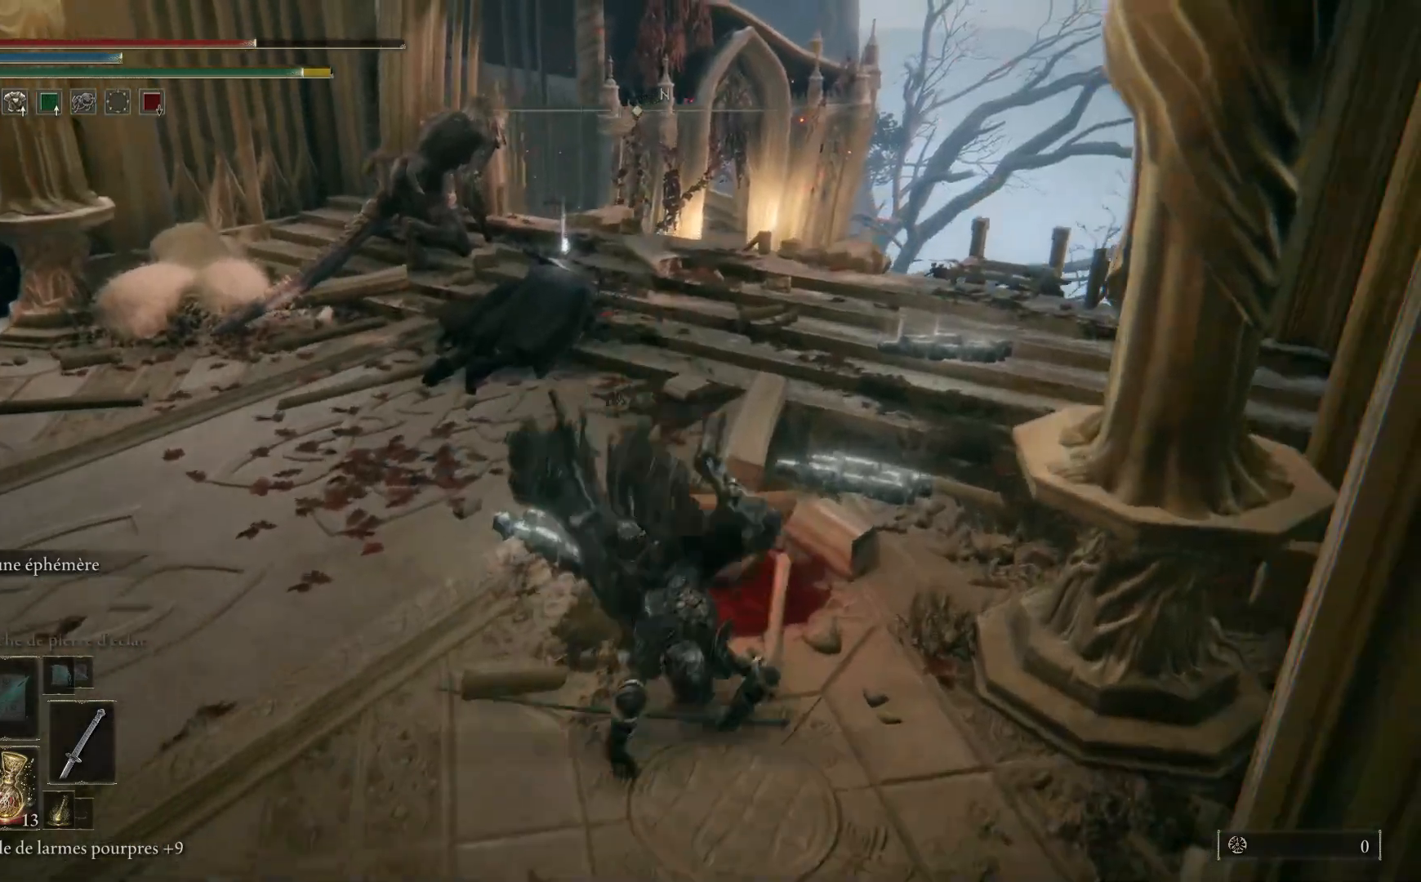
{"buttons": [], "left_stick": "up", "right_stick": "down-right", "events": [[217, "right_stick", "down-right"]]}
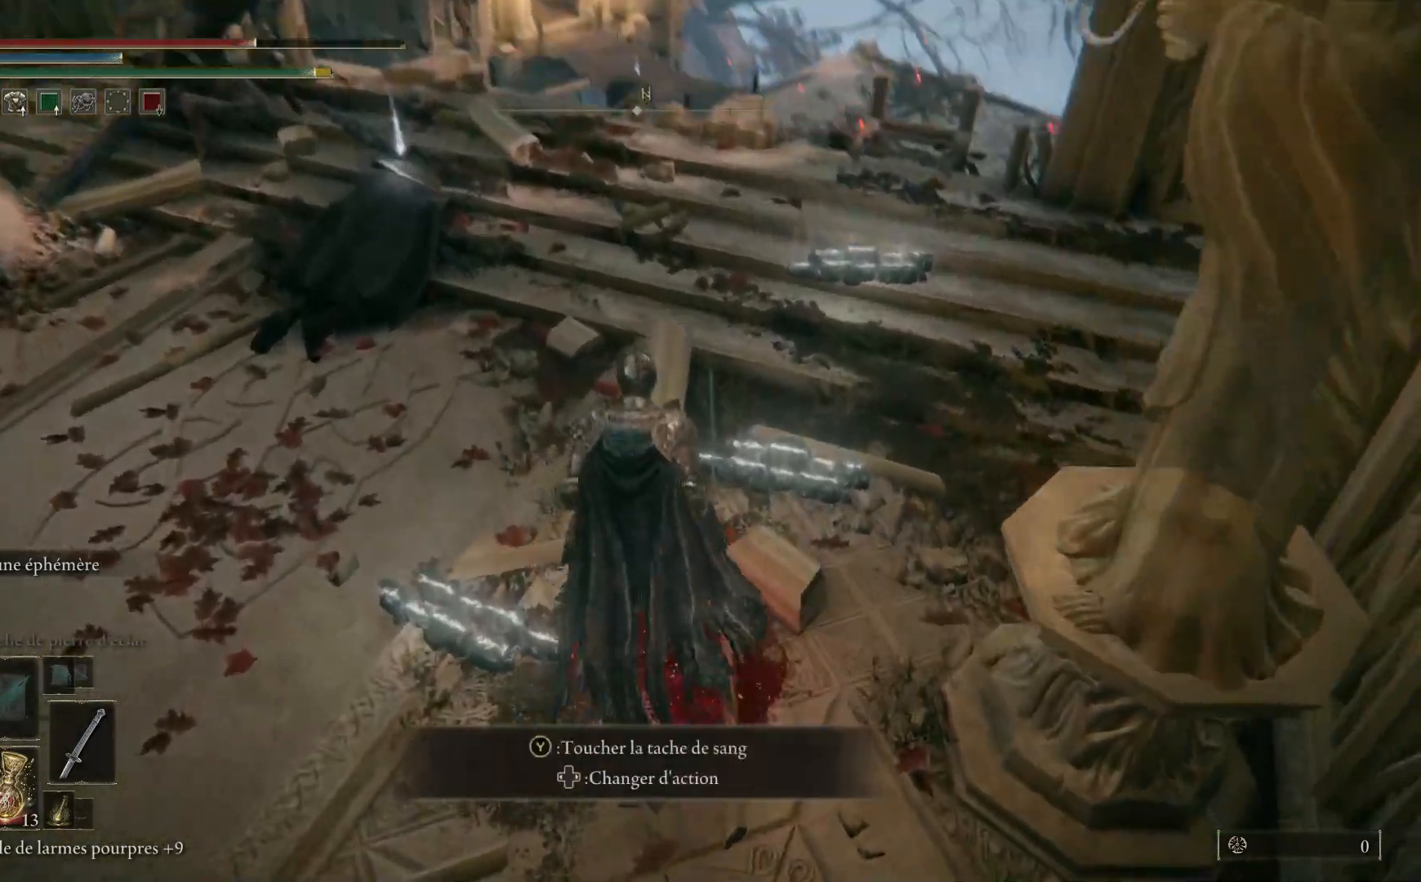
{"buttons": [], "left_stick": "up-left", "right_stick": "center", "events": [[33, "right_stick", "center"], [117, "left_stick", "up-left"]]}
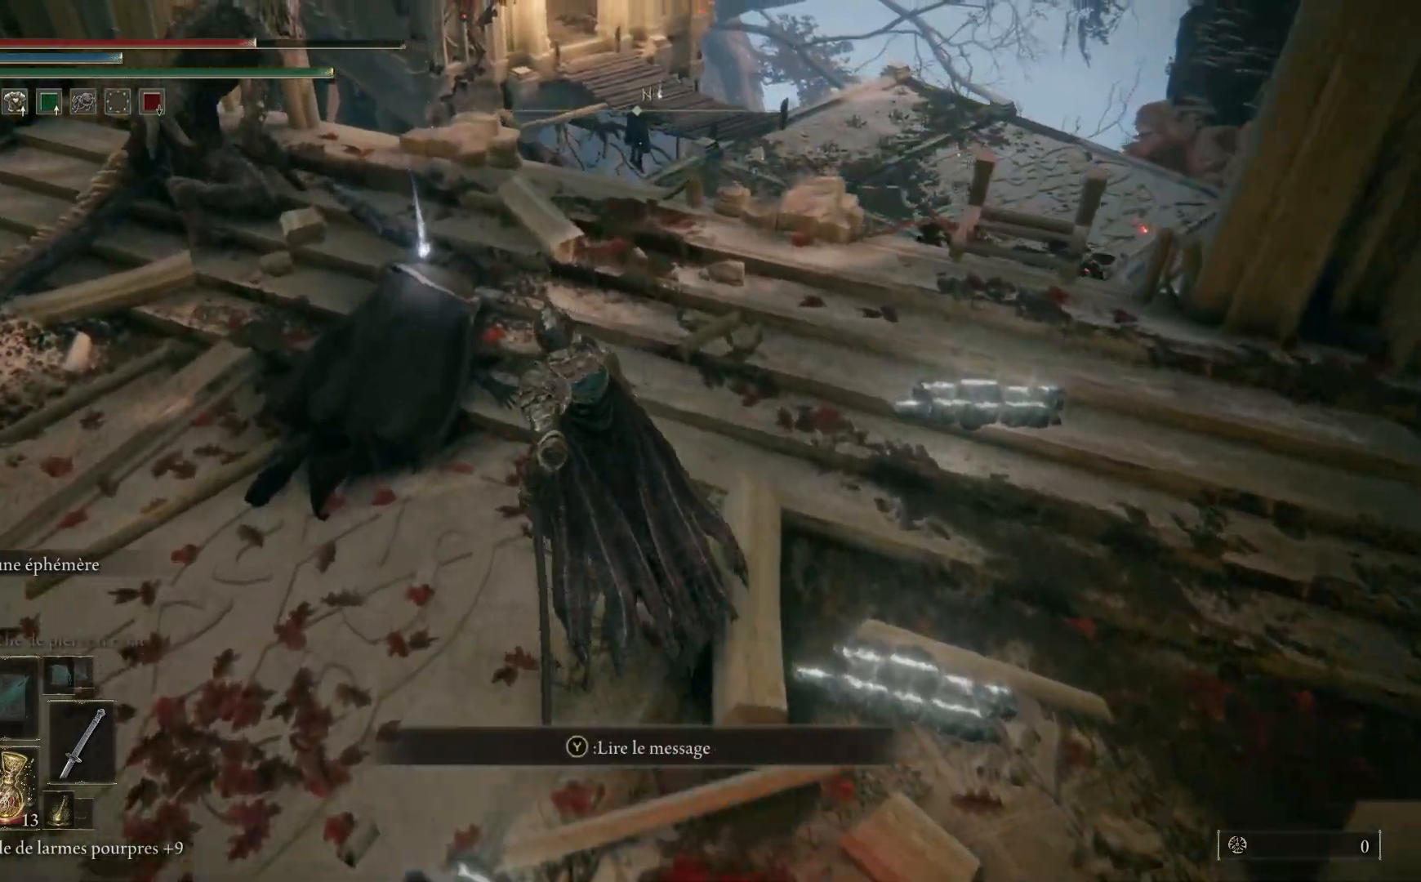
{"buttons": ["Y"], "left_stick": "up", "right_stick": "center", "events": [[267, "Y", "down"], [333, "Y", "up"], [333, "left_stick", "up"], [450, "Y", "down"]]}
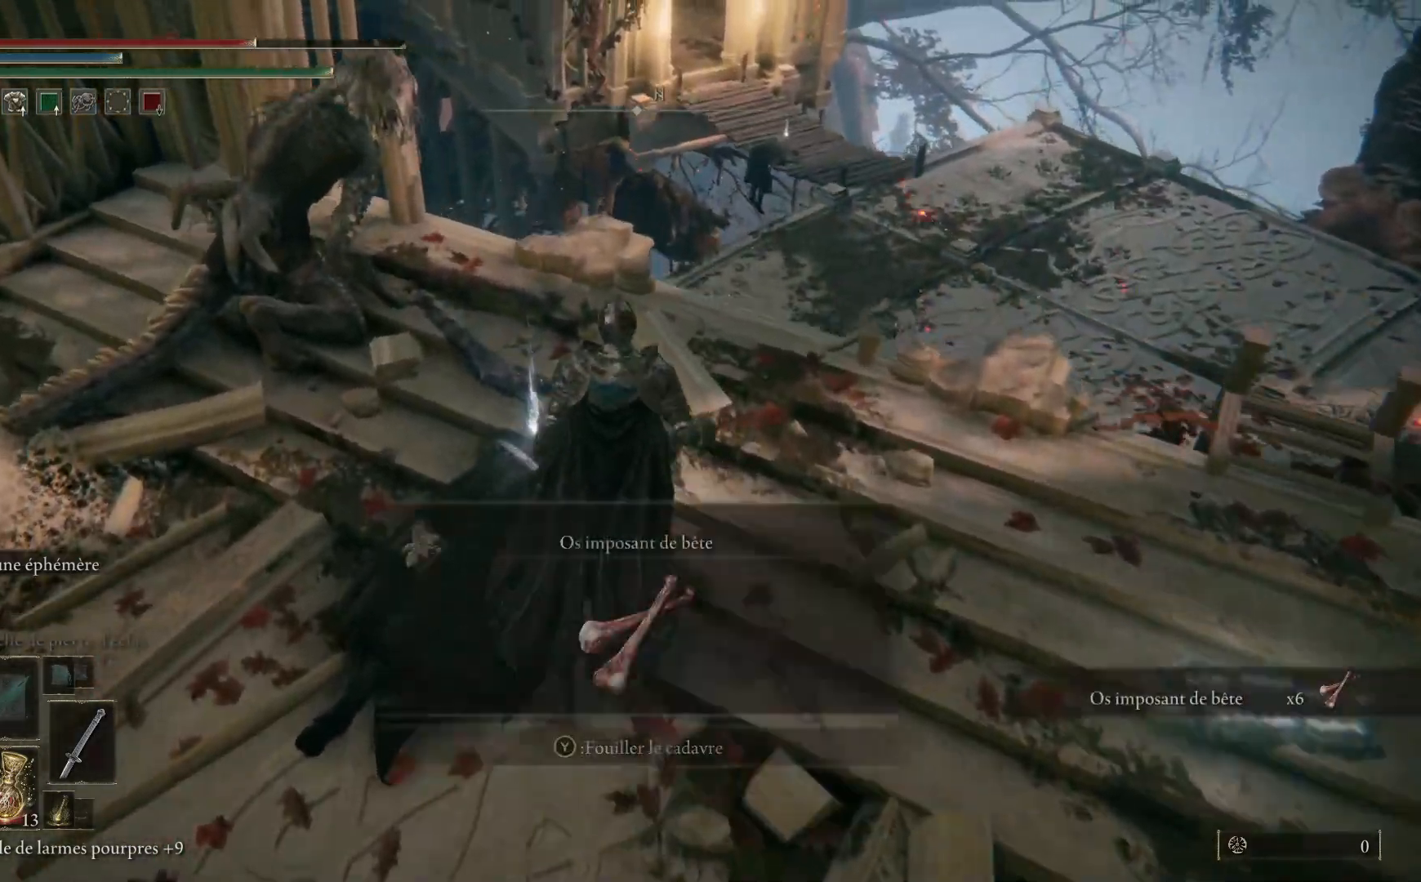
{"buttons": [], "left_stick": "up-right", "right_stick": "down", "events": [[33, "Y", "up"], [67, "left_stick", "up-right"], [117, "Y", "down"], [200, "Y", "up"], [367, "right_stick", "down"]]}
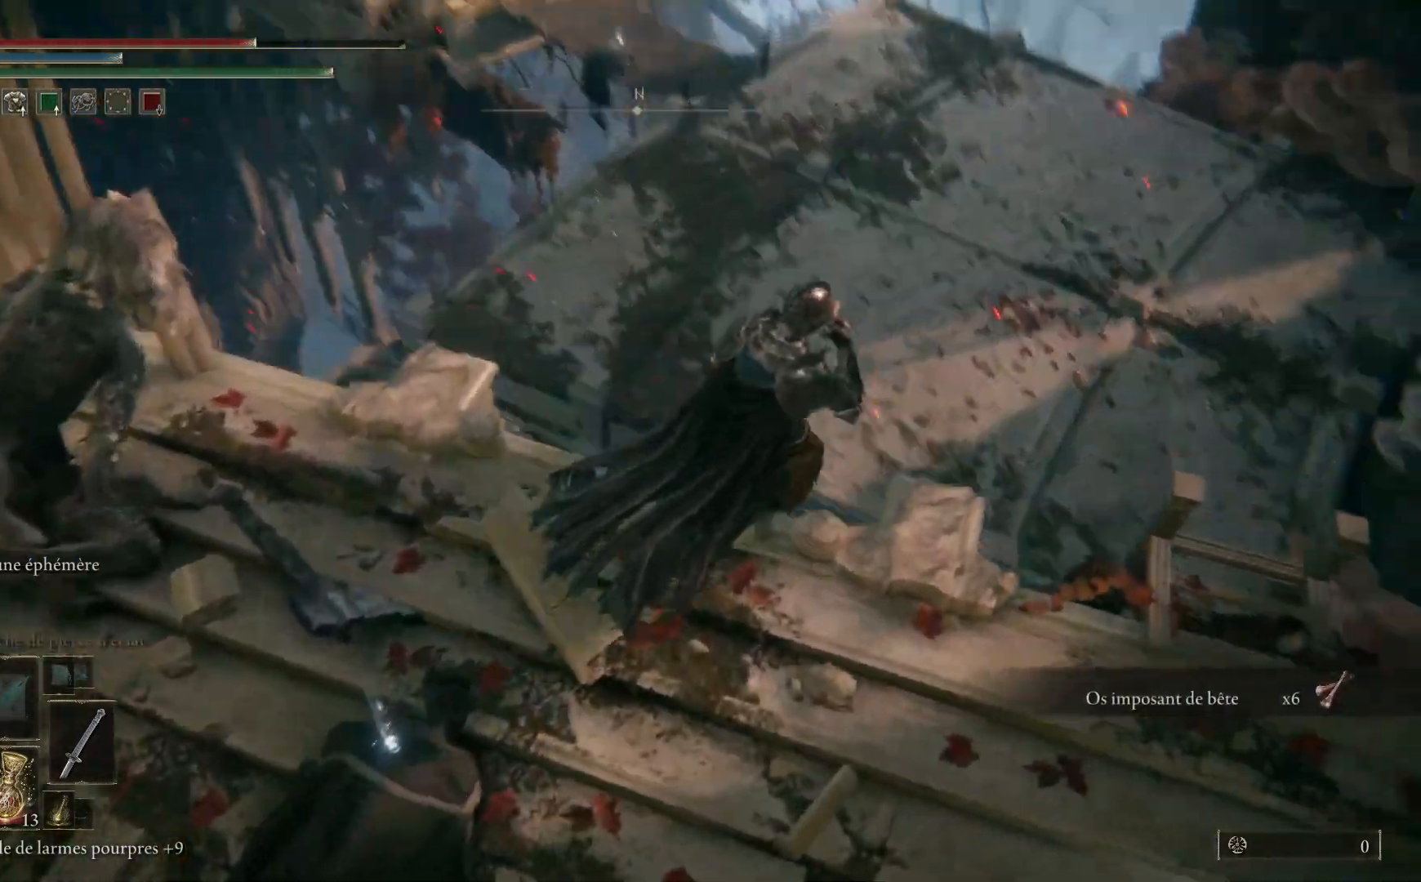
{"buttons": [], "left_stick": "up-right", "right_stick": "center", "events": [[50, "right_stick", "center"], [117, "A", "down"], [317, "A", "up"]]}
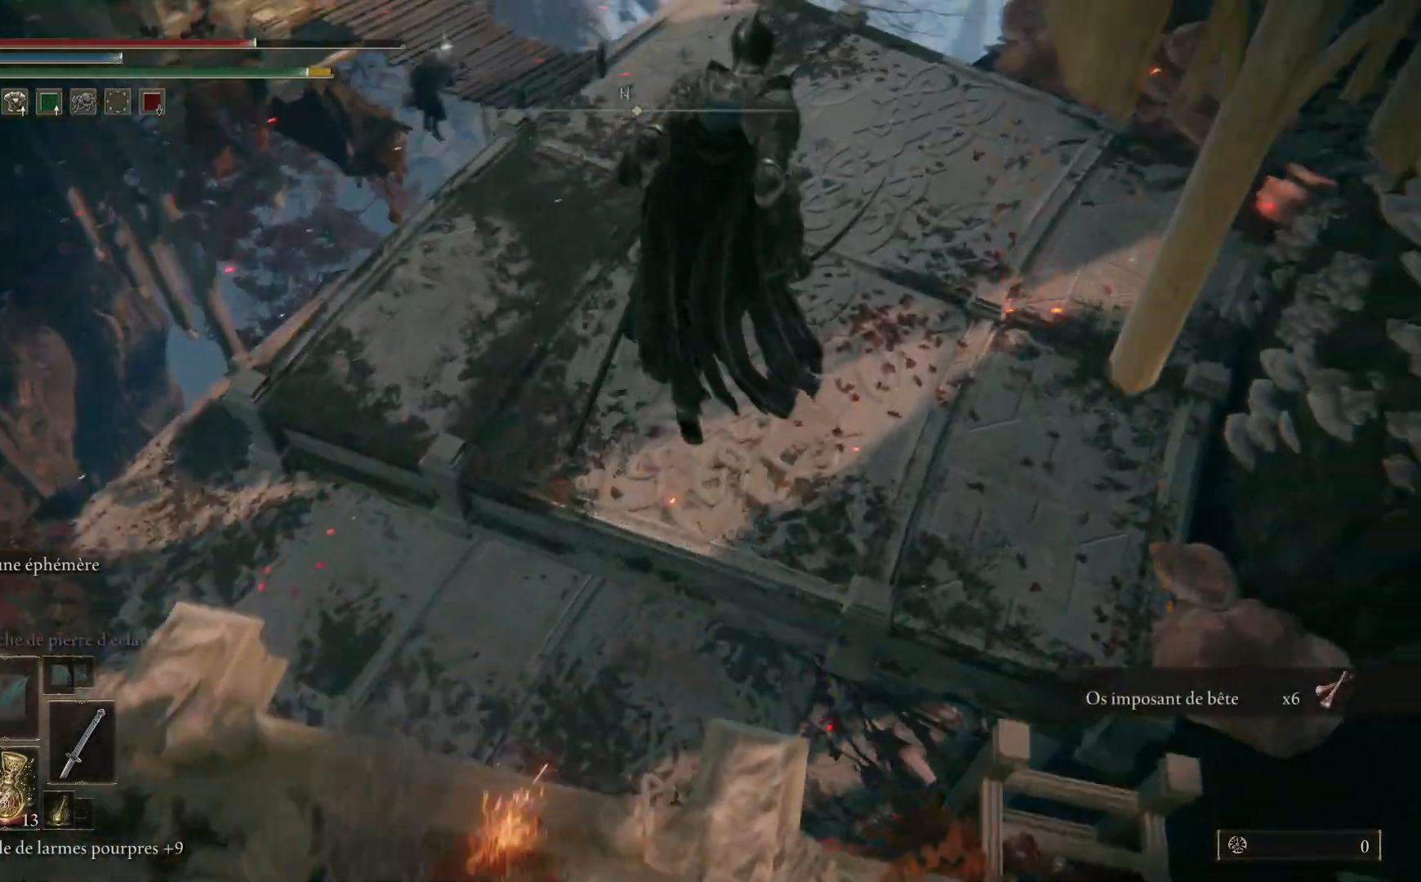
{"buttons": [], "left_stick": "up-right", "right_stick": "center", "events": []}
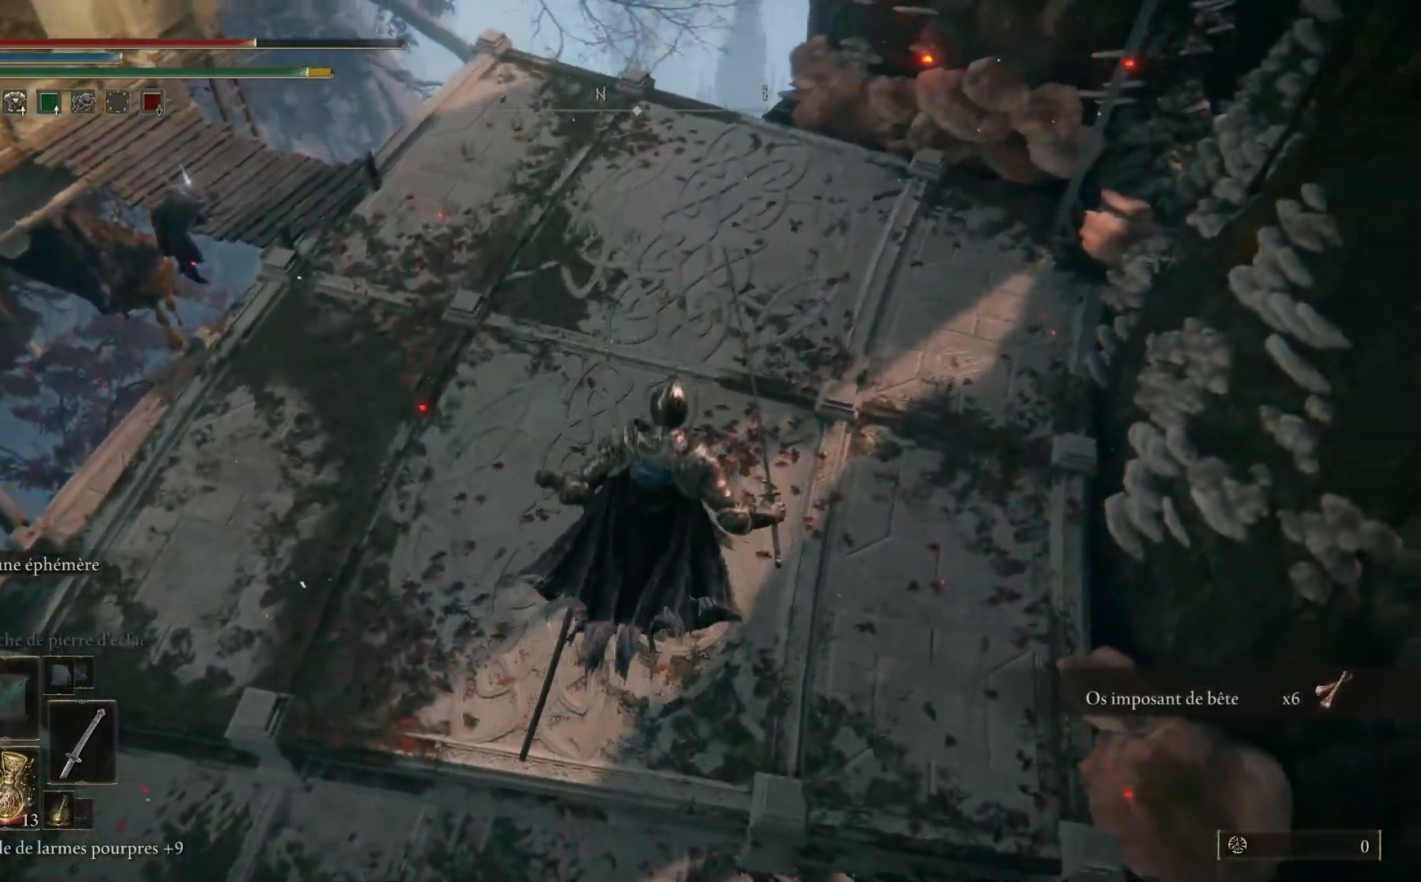
{"buttons": [], "left_stick": "up", "right_stick": "center", "events": [[167, "left_stick", "up"]]}
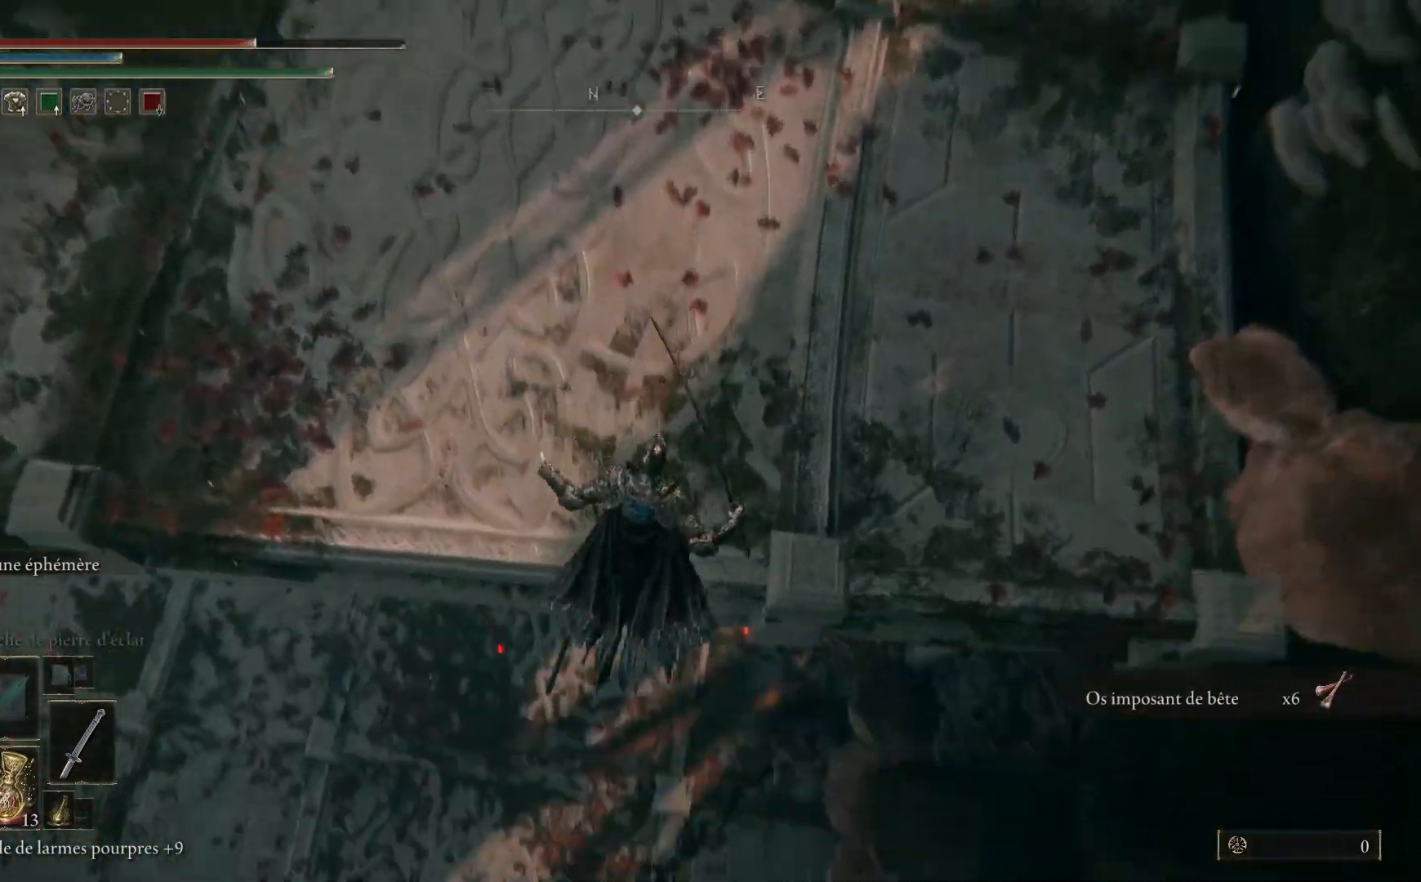
{"buttons": [], "left_stick": "up", "right_stick": "center", "events": []}
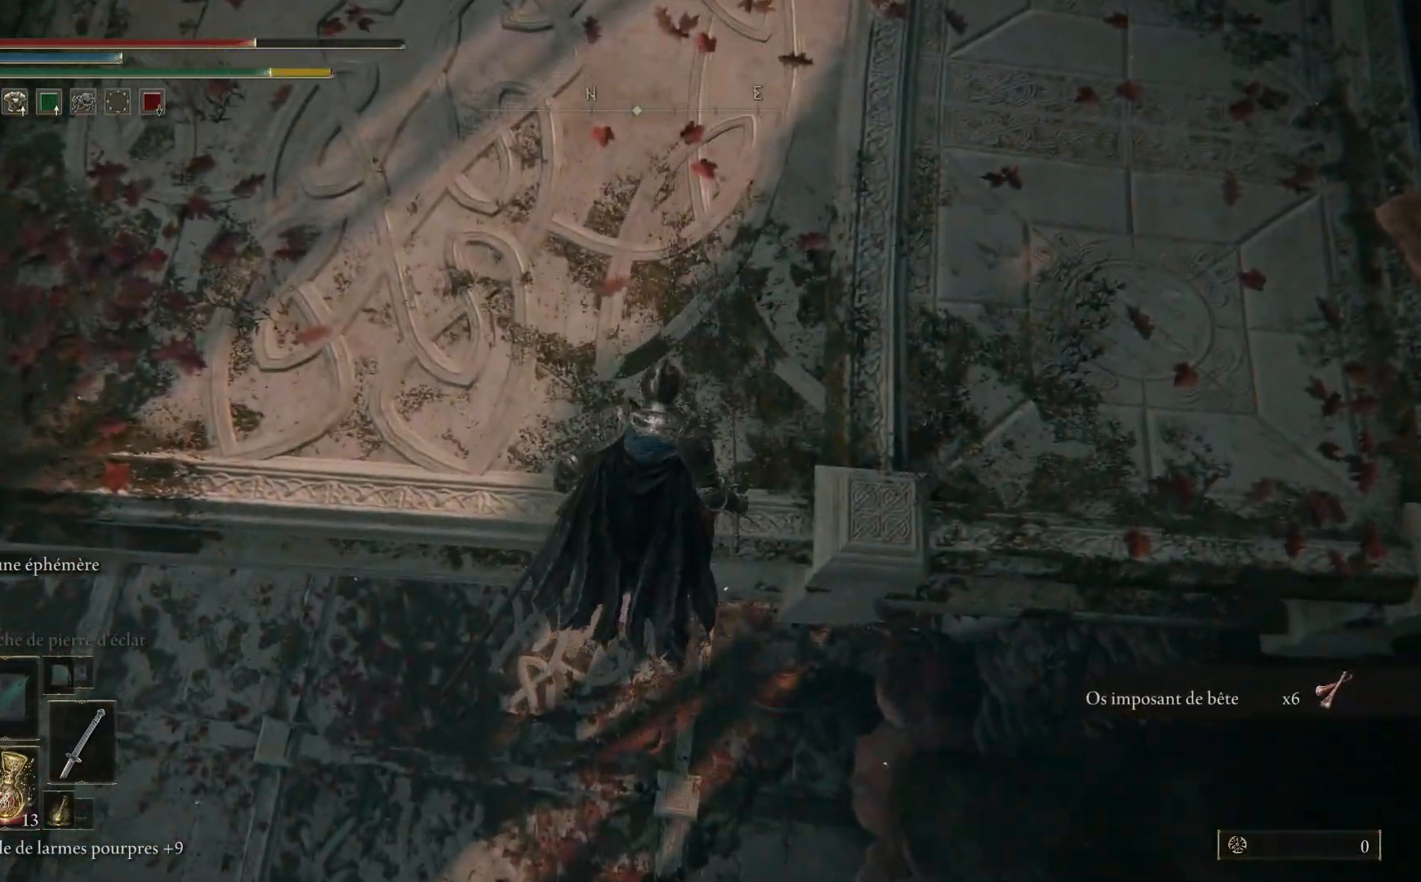
{"buttons": [], "left_stick": "up", "right_stick": "center", "events": [[17, "right_stick", "up-right"], [467, "right_stick", "center"]]}
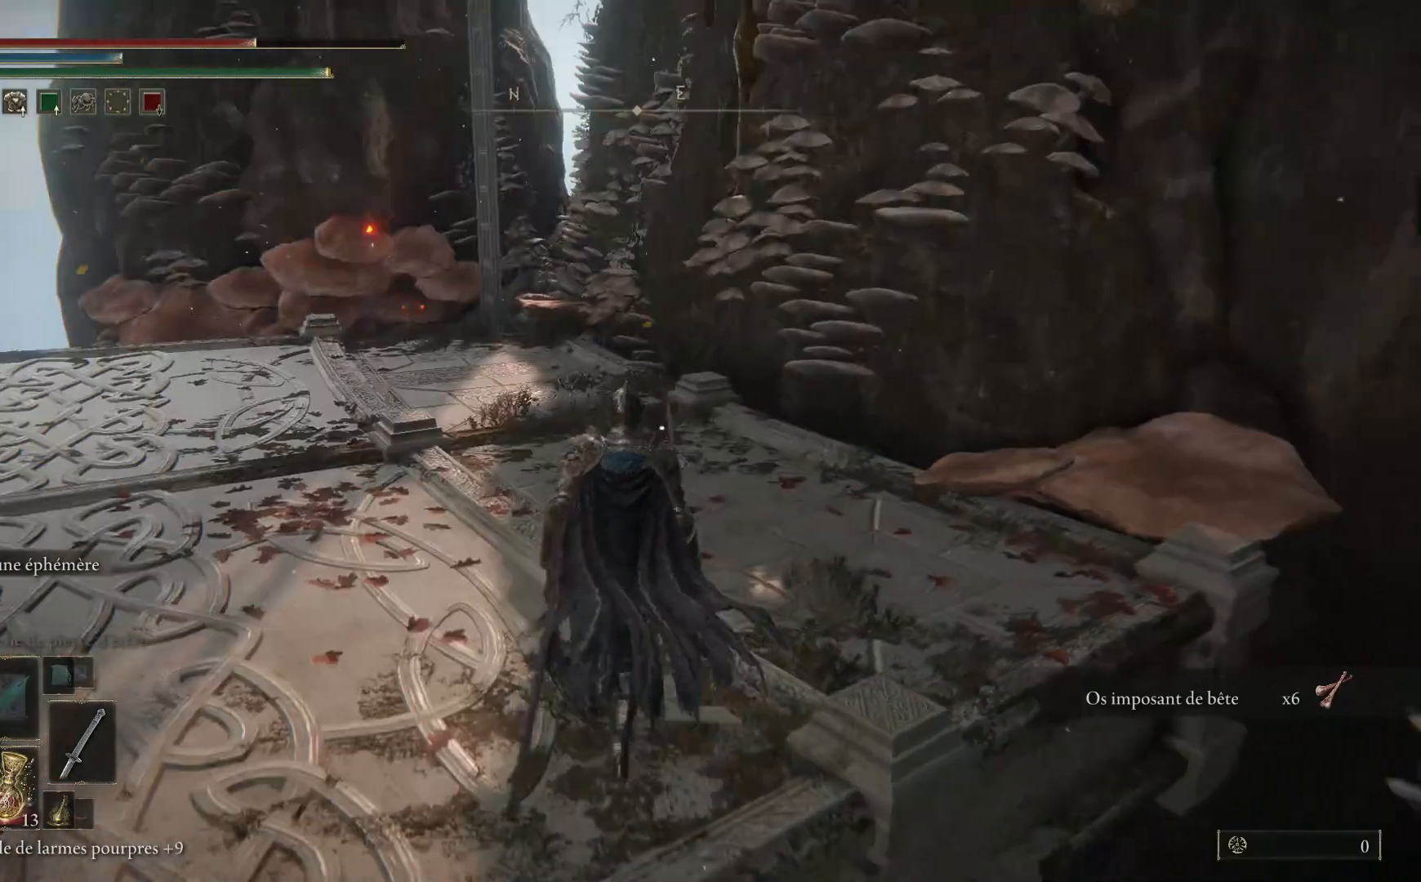
{"buttons": [], "left_stick": "up-left", "right_stick": "center", "events": [[117, "B", "down"], [183, "left_stick", "up-left"], [233, "B", "up"]]}
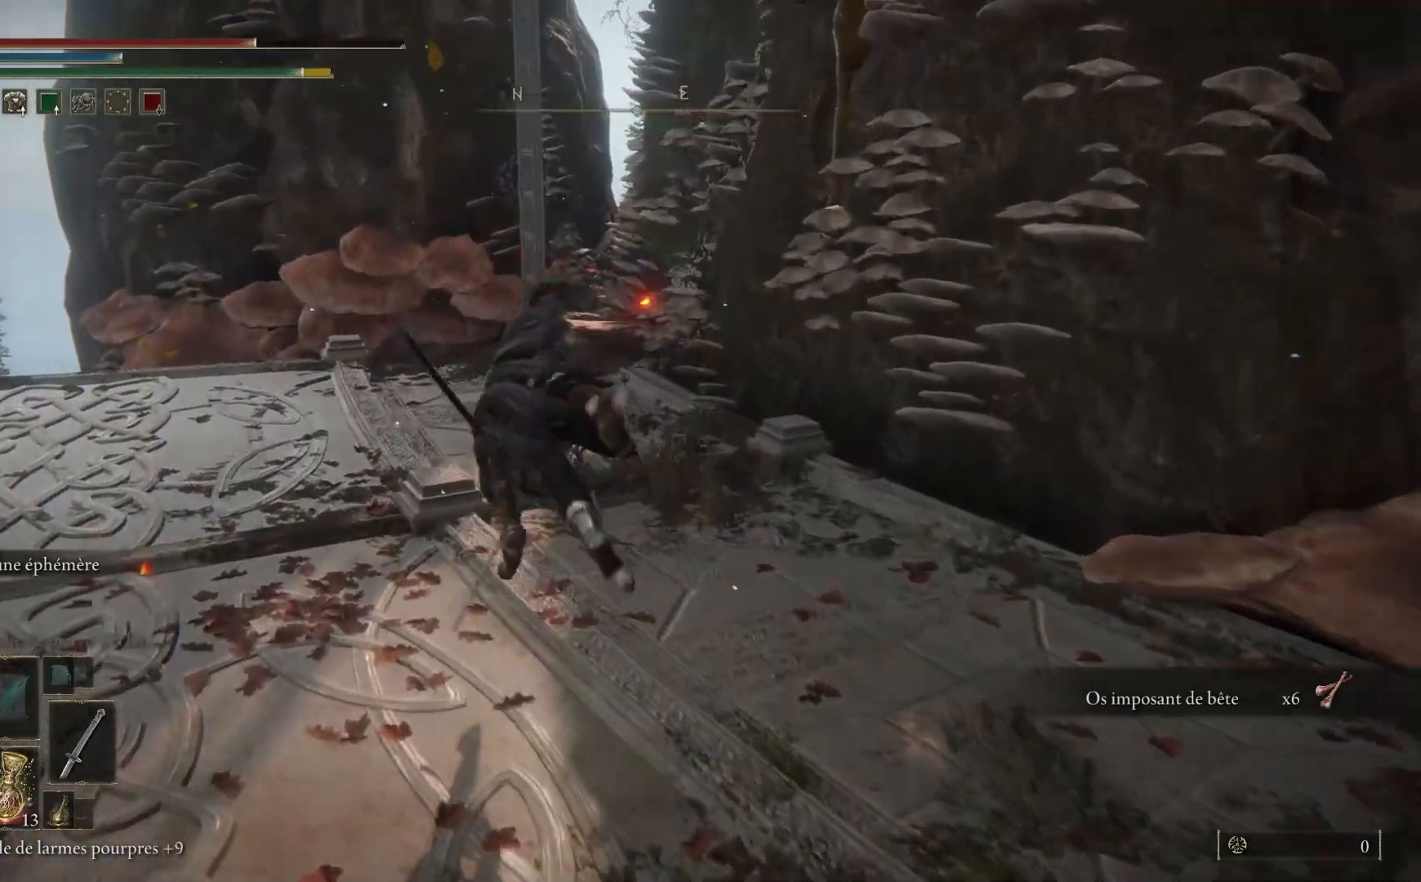
{"buttons": [], "left_stick": "up-left", "right_stick": "left", "events": [[183, "right_stick", "left"]]}
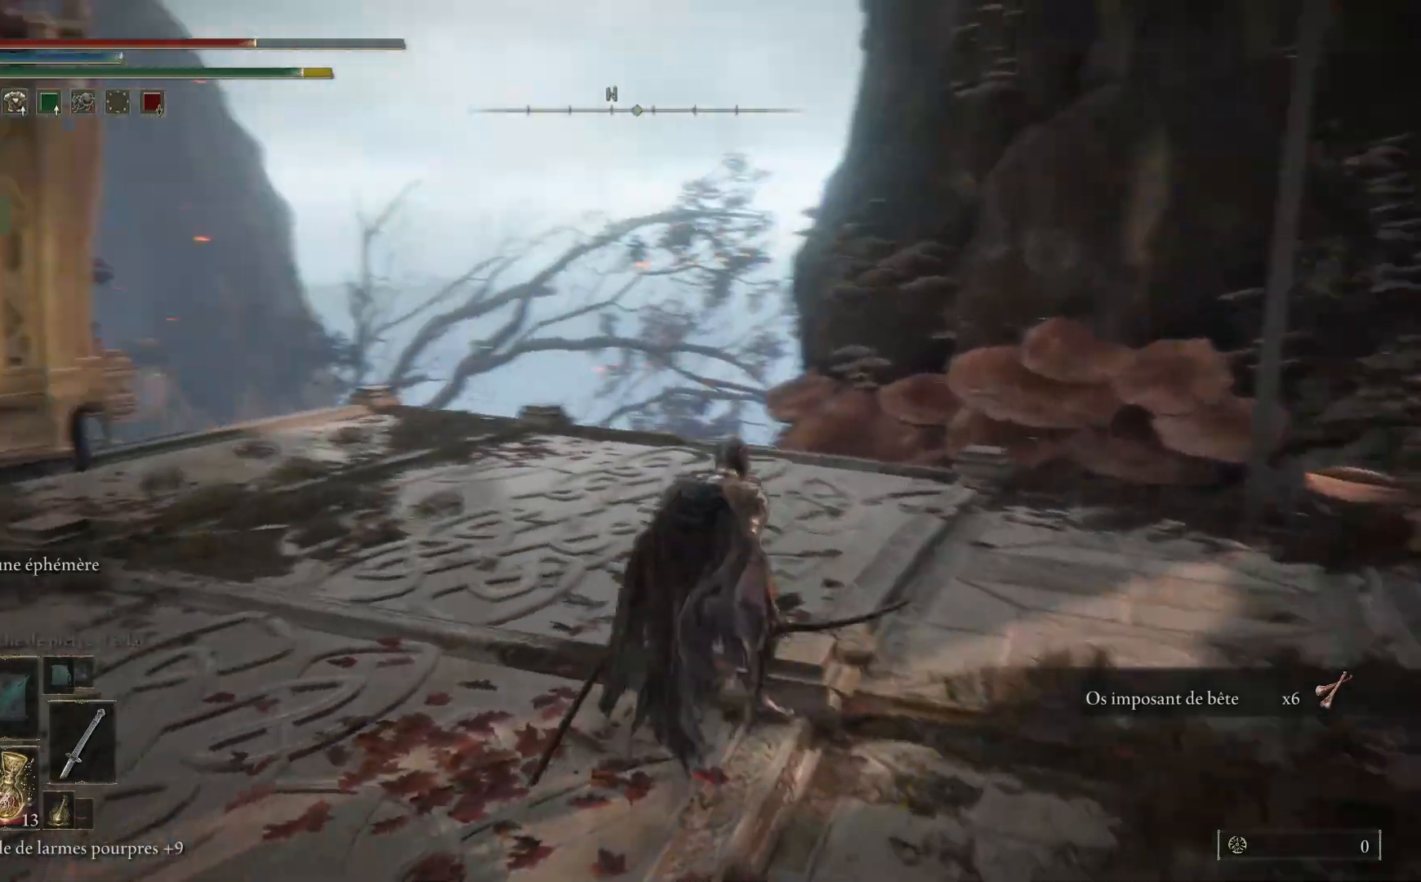
{"buttons": ["B"], "left_stick": "up", "right_stick": "center", "events": [[17, "left_stick", "up"], [117, "right_stick", "down-left"], [250, "right_stick", "center"], [417, "B", "down"]]}